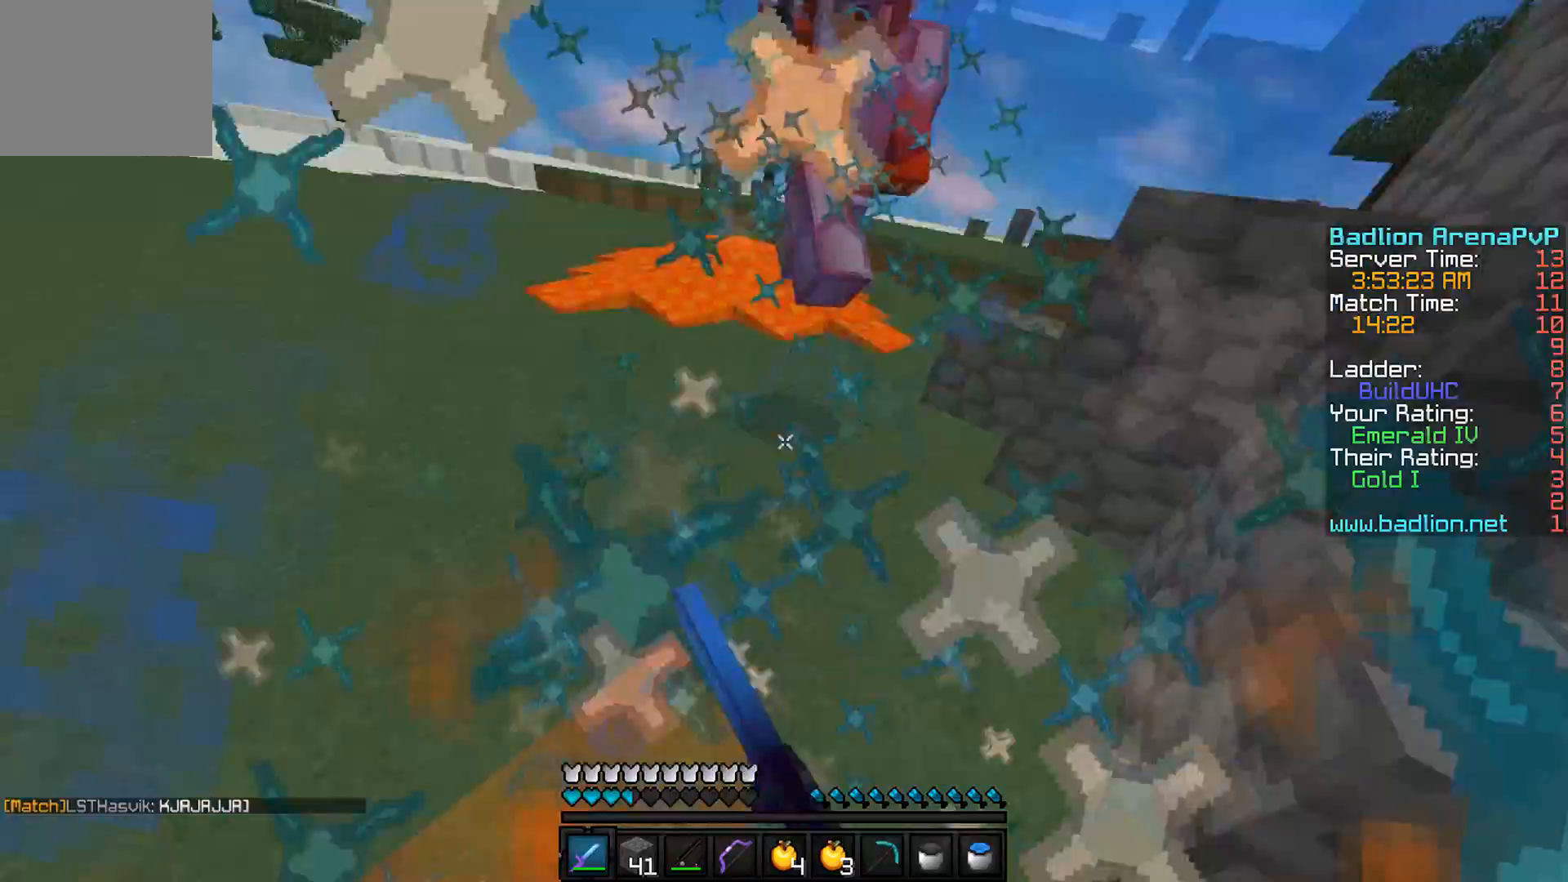
Gameplay with keyboard; each line is a JSON object with the keys held at the frame after it. "events" lists presses ("down") and releases ("up") of "a", "d", "s" and "w" between this image and that frame as [ms after this image, input, new state], when the widget could be followed in between. No other keys are recorded. Mouse input is not recorded.
{"keys": ["s"], "events": []}
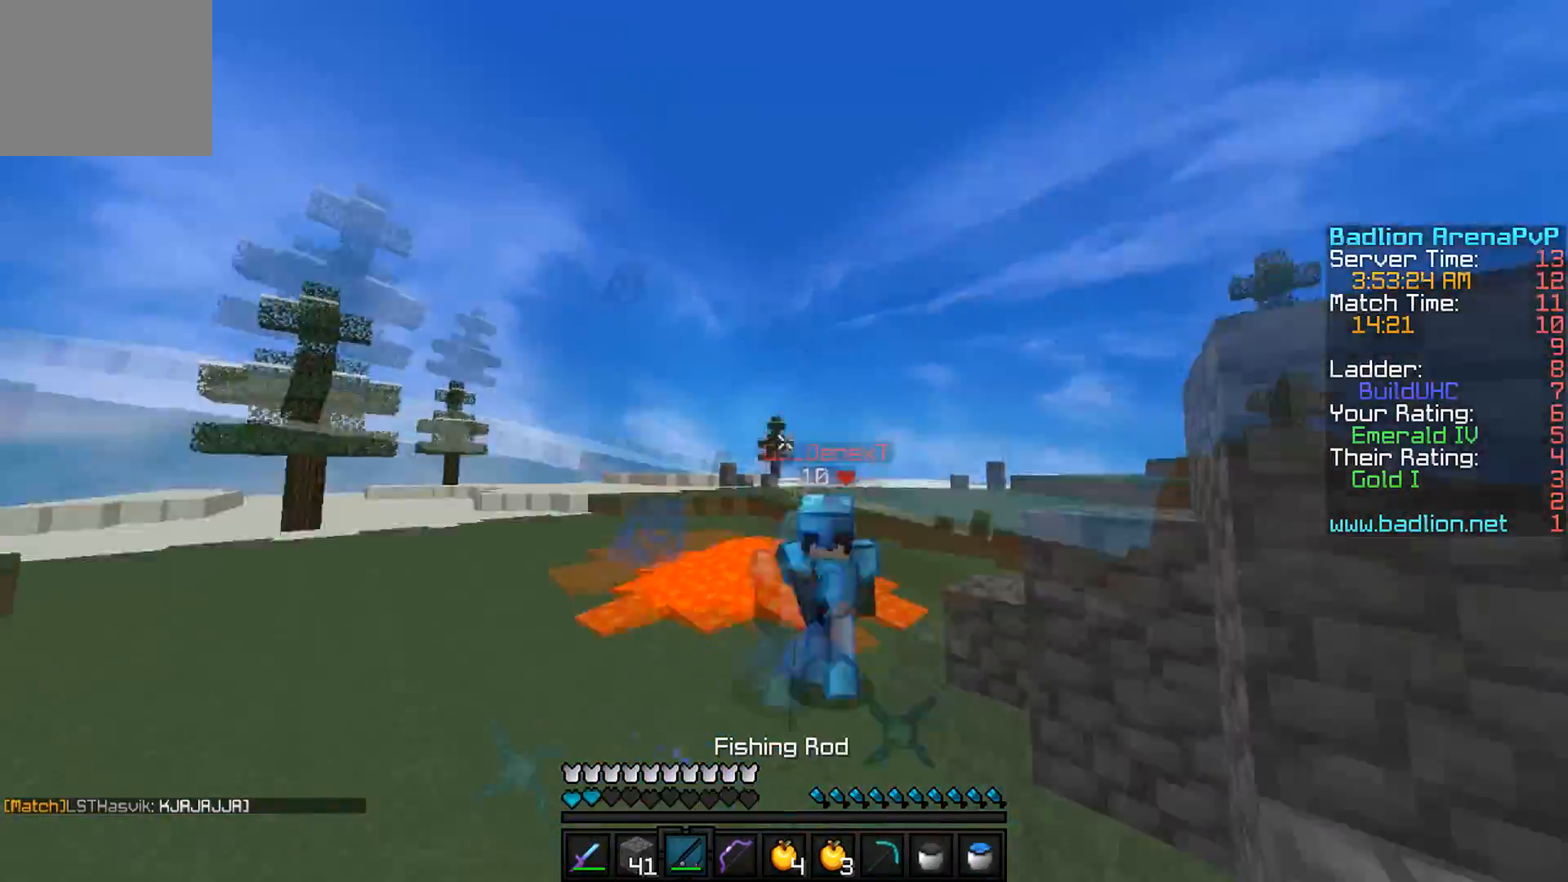
{"keys": ["s"], "events": []}
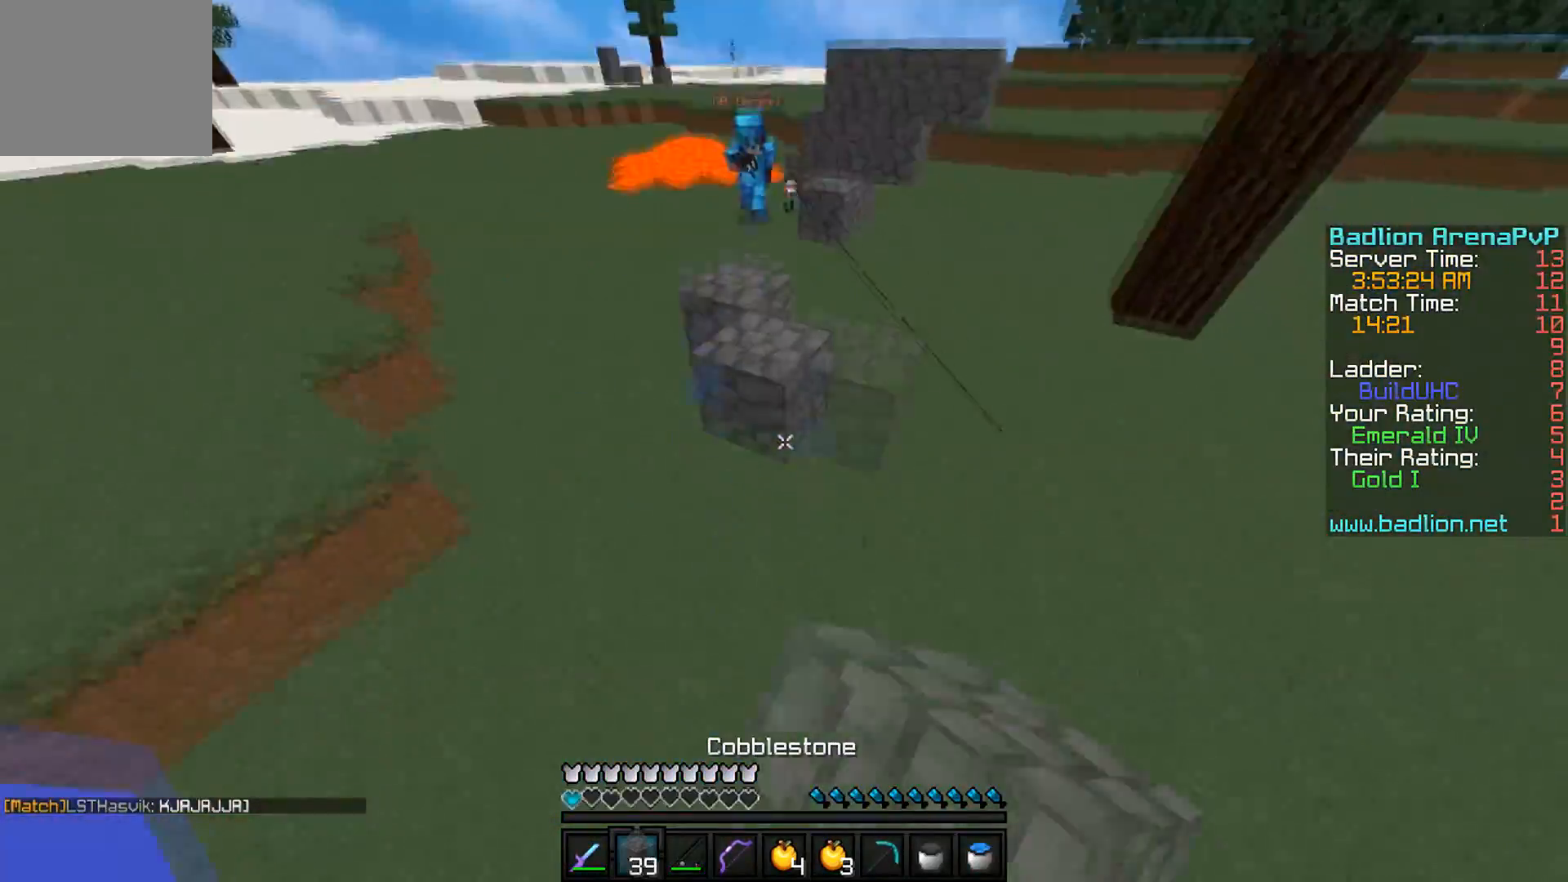
{"keys": ["a", "w"], "events": [[50, "d", "down"], [350, "a", "down"], [350, "d", "up"], [433, "s", "up"], [467, "w", "down"]]}
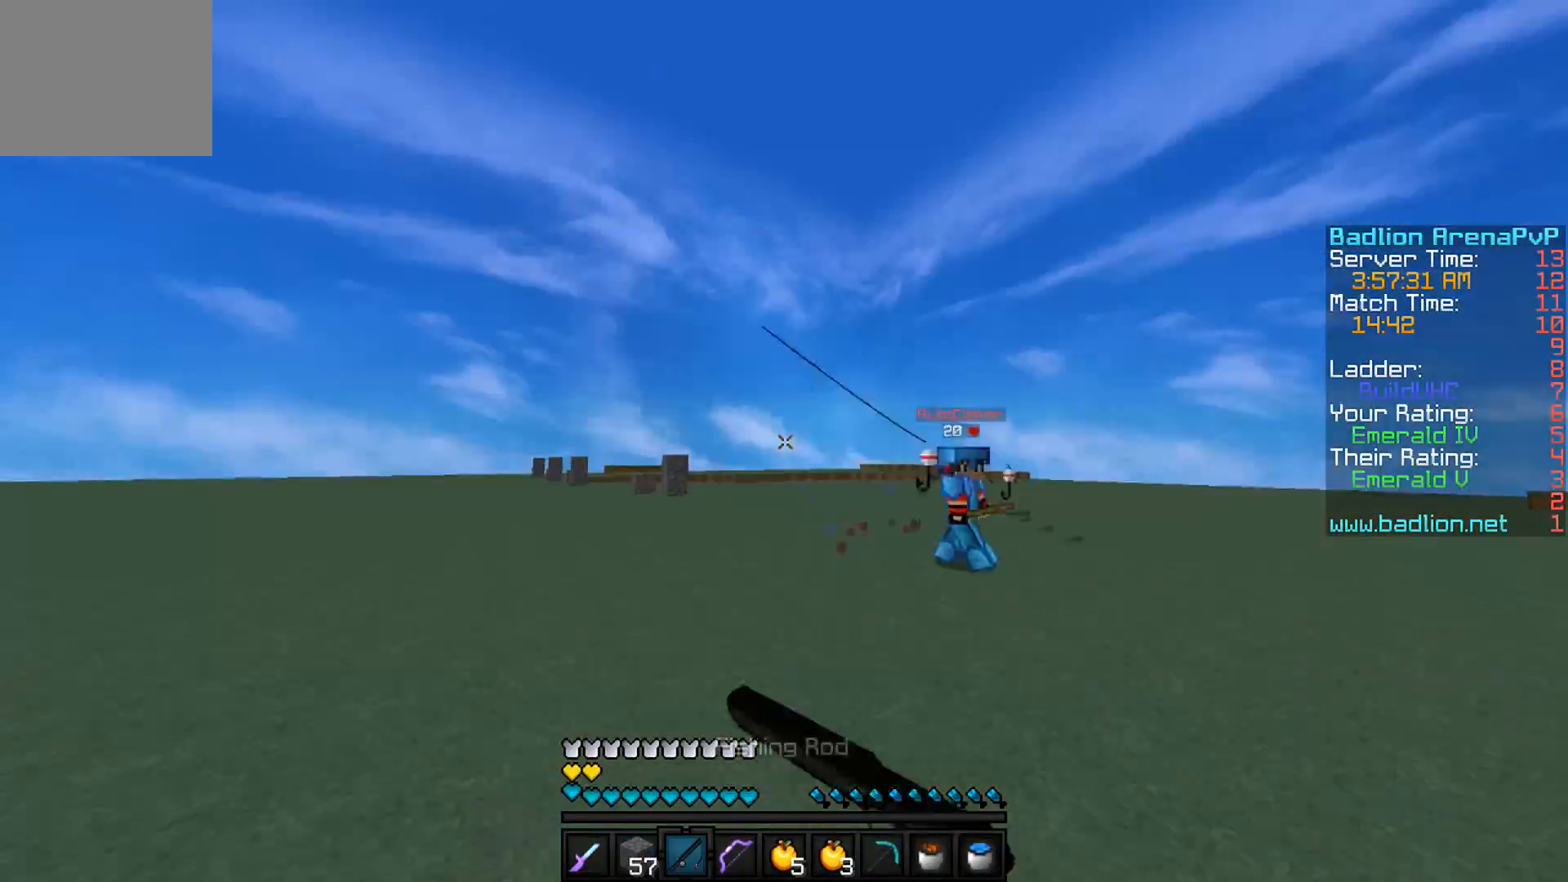
{"keys": ["d", "w"], "events": [[317, "a", "up"], [367, "d", "down"]]}
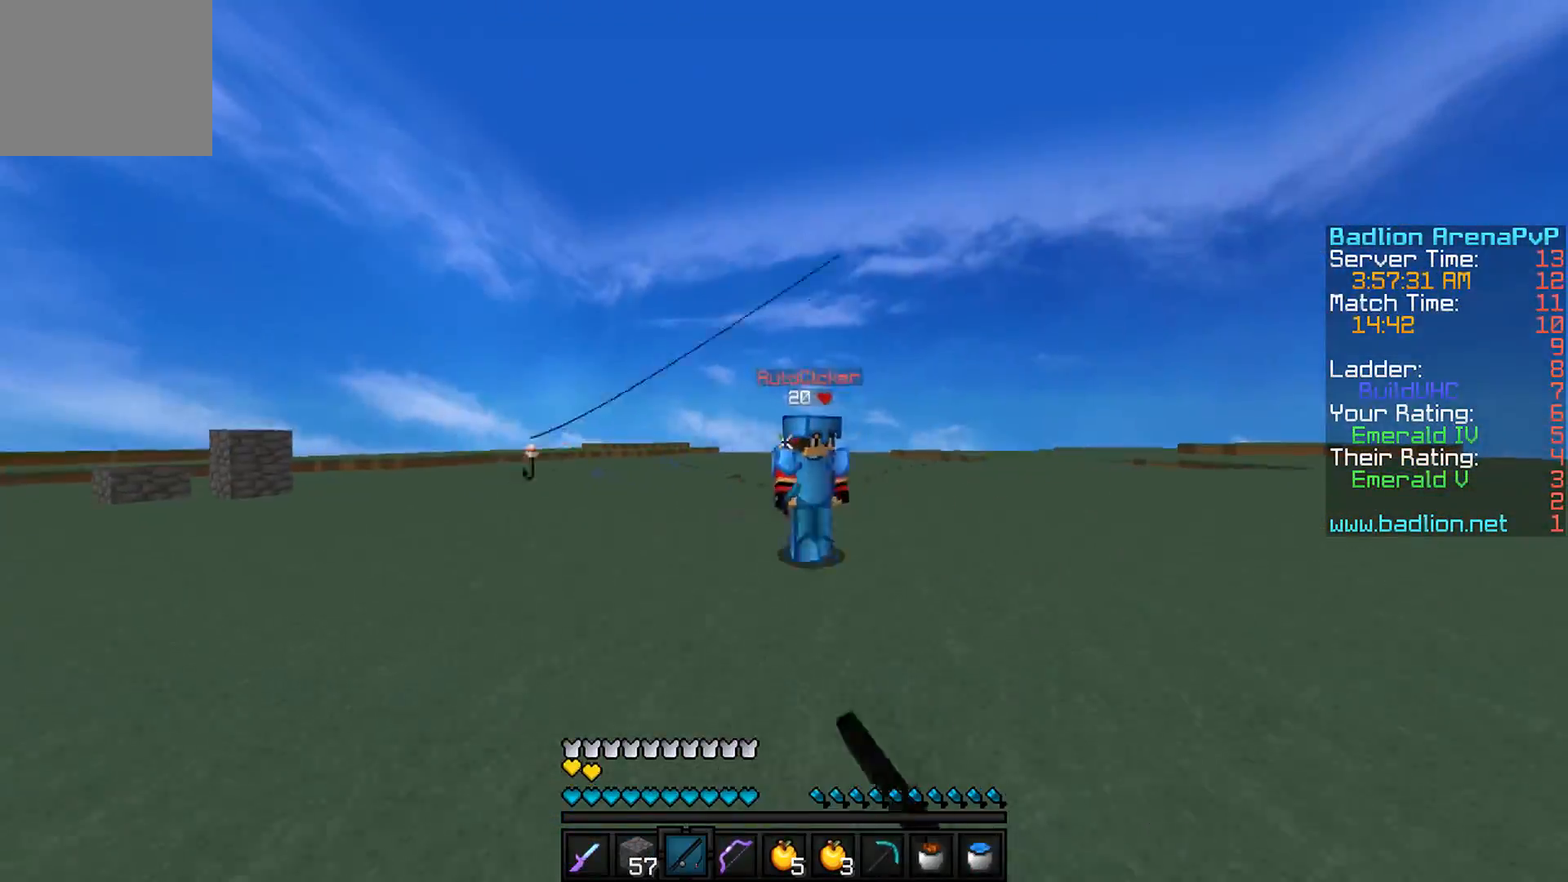
{"keys": ["w"], "events": [[66, "d", "up"]]}
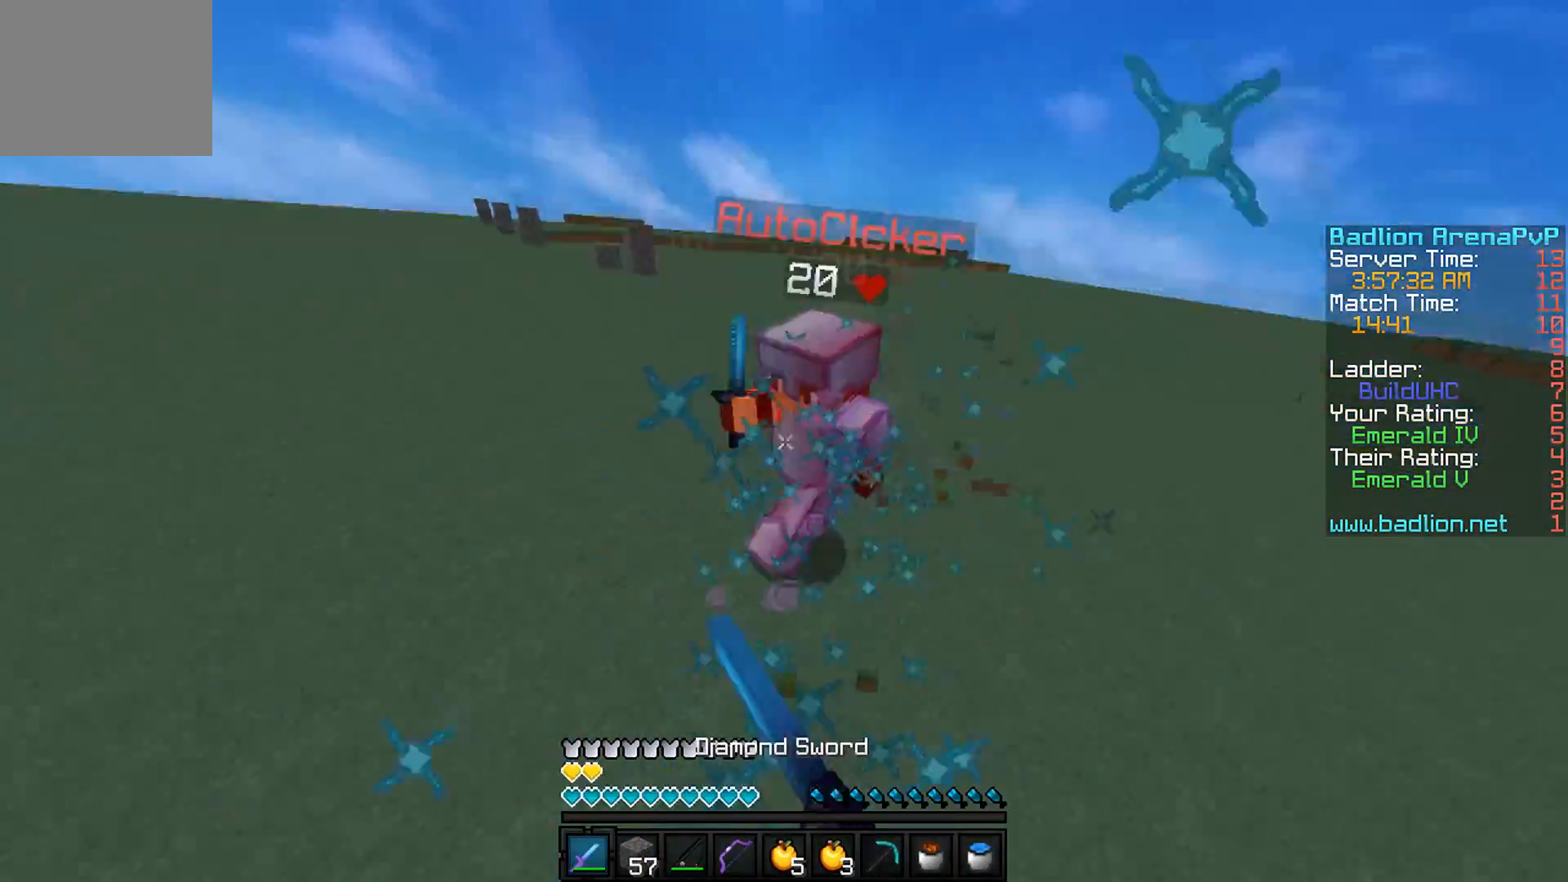
{"keys": ["w"], "events": []}
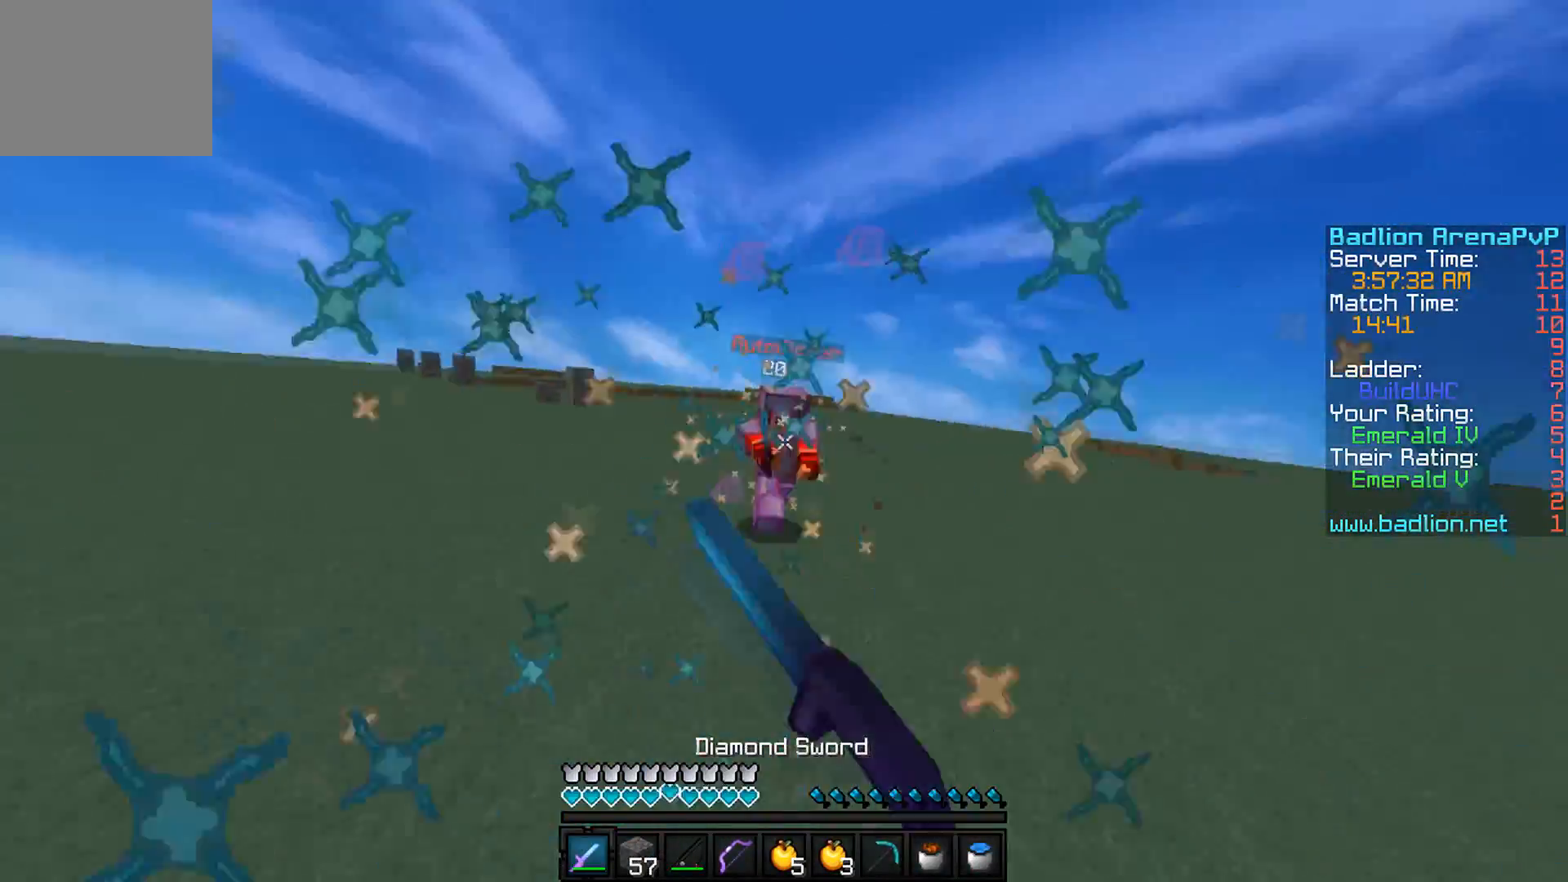
{"keys": ["w"], "events": [[150, "a", "down"], [467, "a", "up"]]}
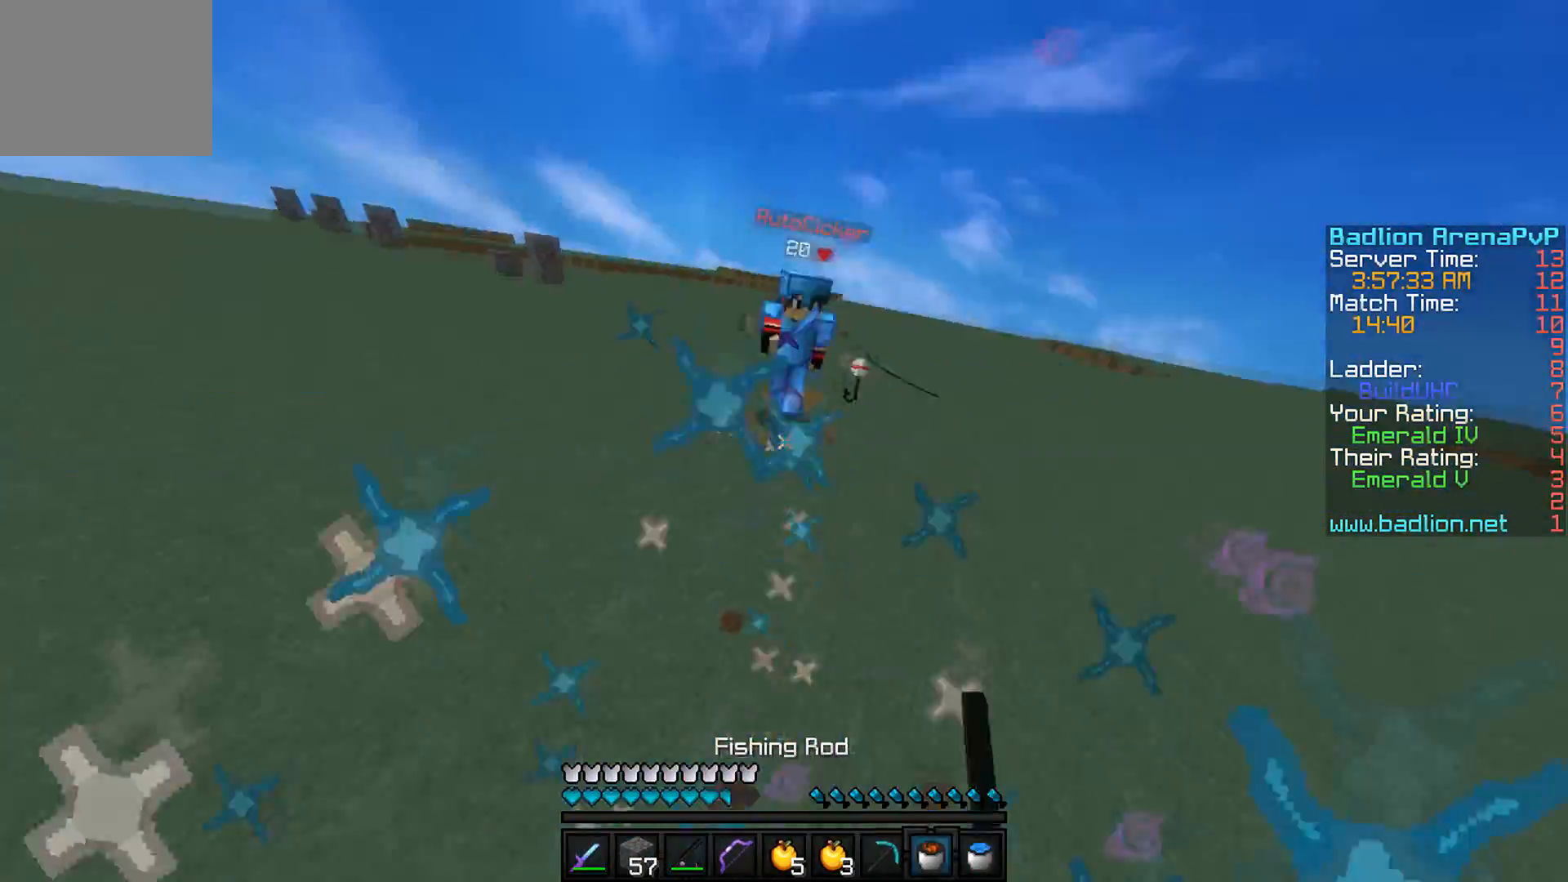
{"keys": ["w"], "events": []}
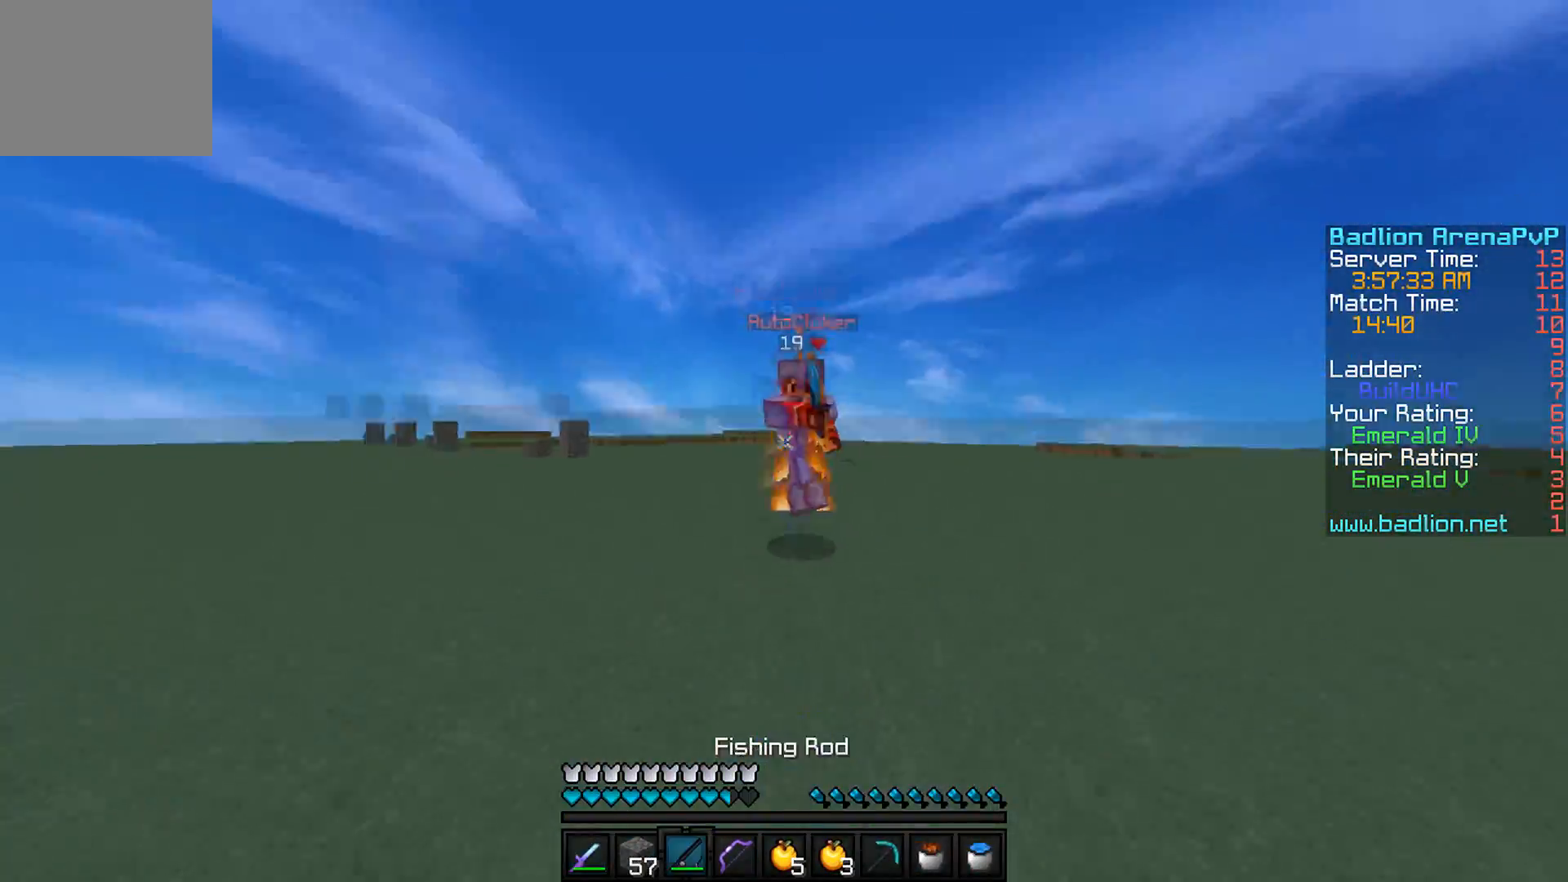
{"keys": ["w"], "events": []}
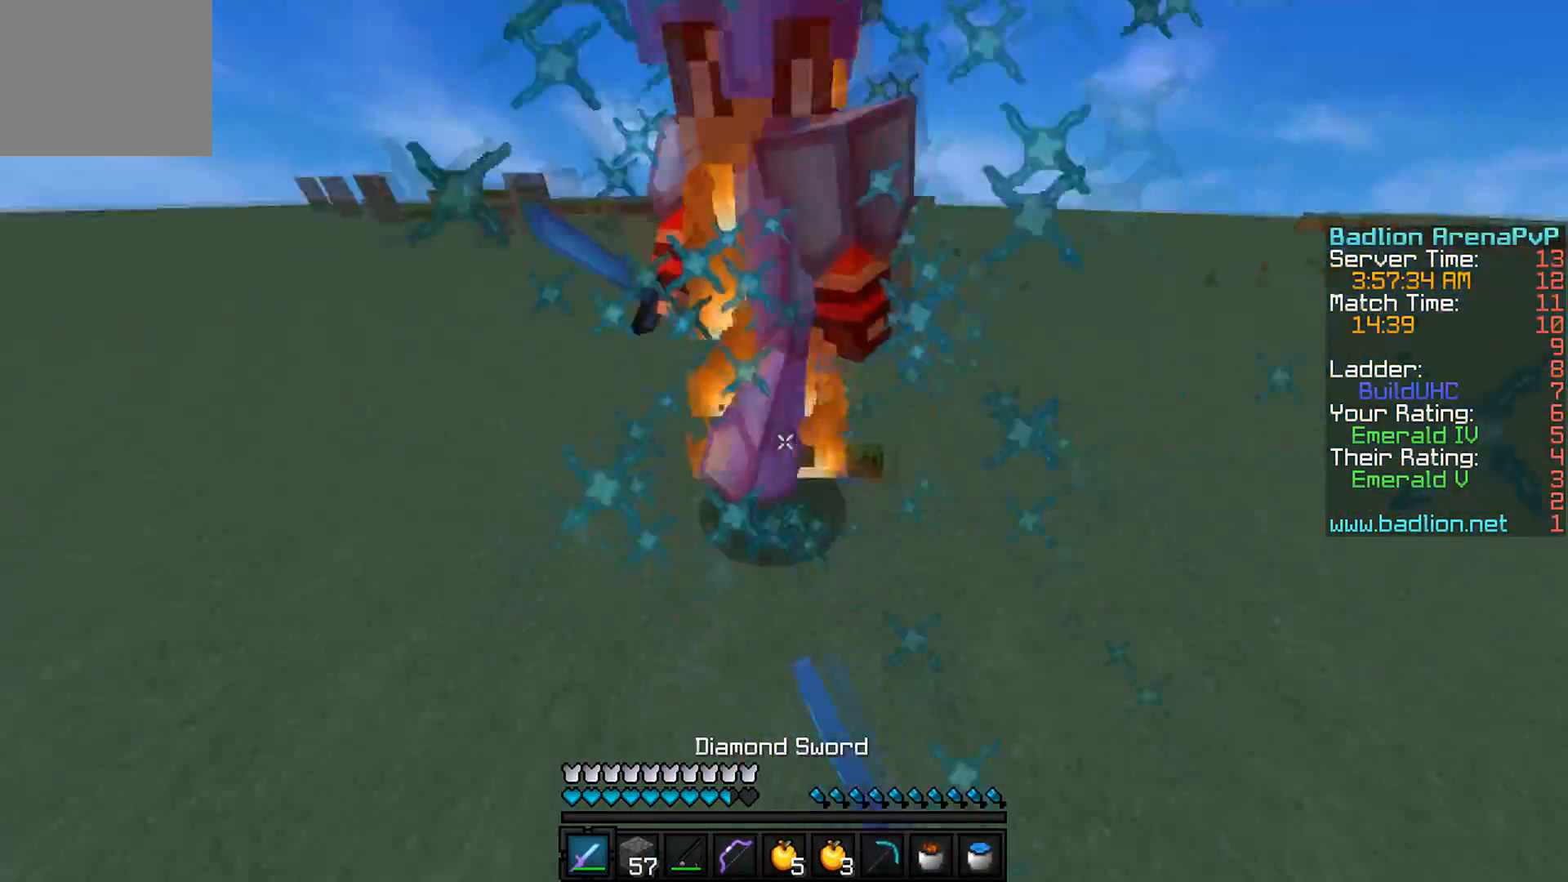
{"keys": ["a", "w"], "events": [[501, "a", "down"]]}
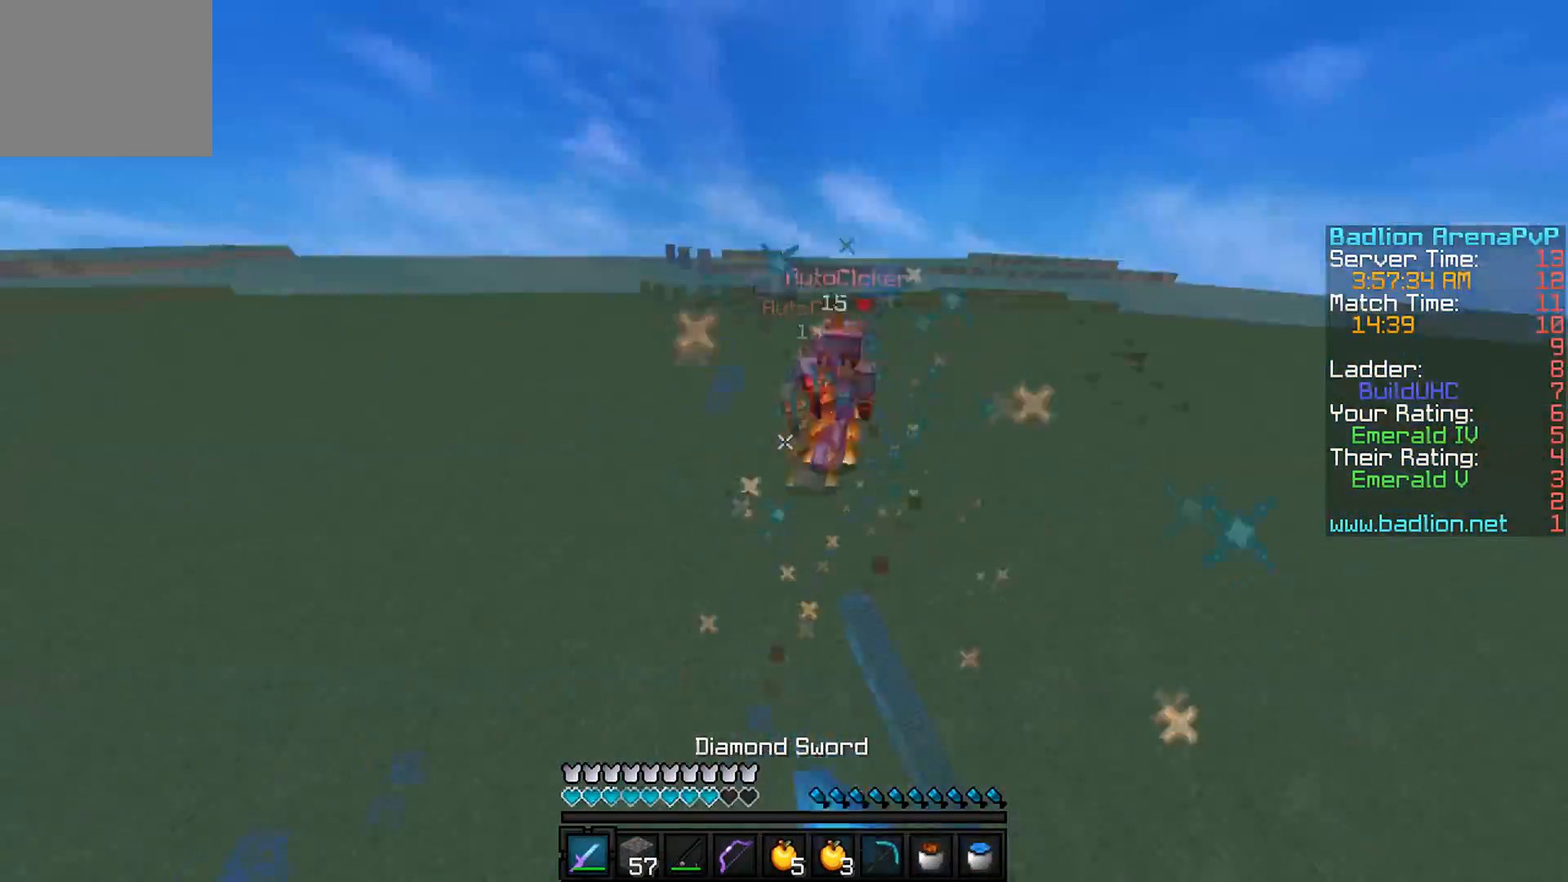
{"keys": ["a", "w"], "events": [[116, "a", "up"], [150, "a", "down"]]}
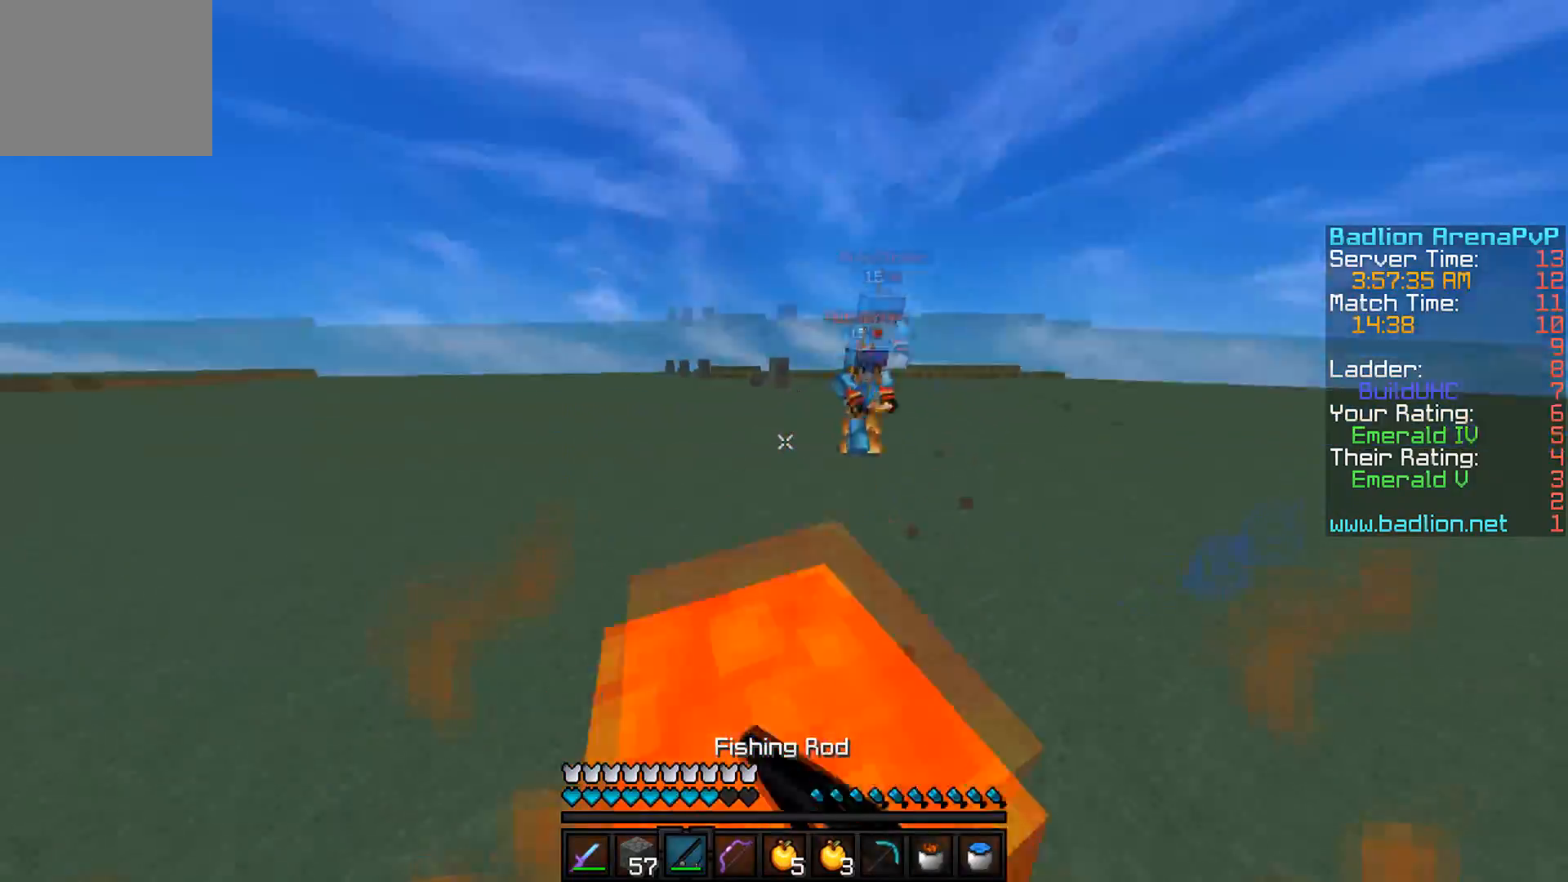
{"keys": ["w"], "events": [[17, "a", "up"], [100, "w", "up"], [300, "w", "down"]]}
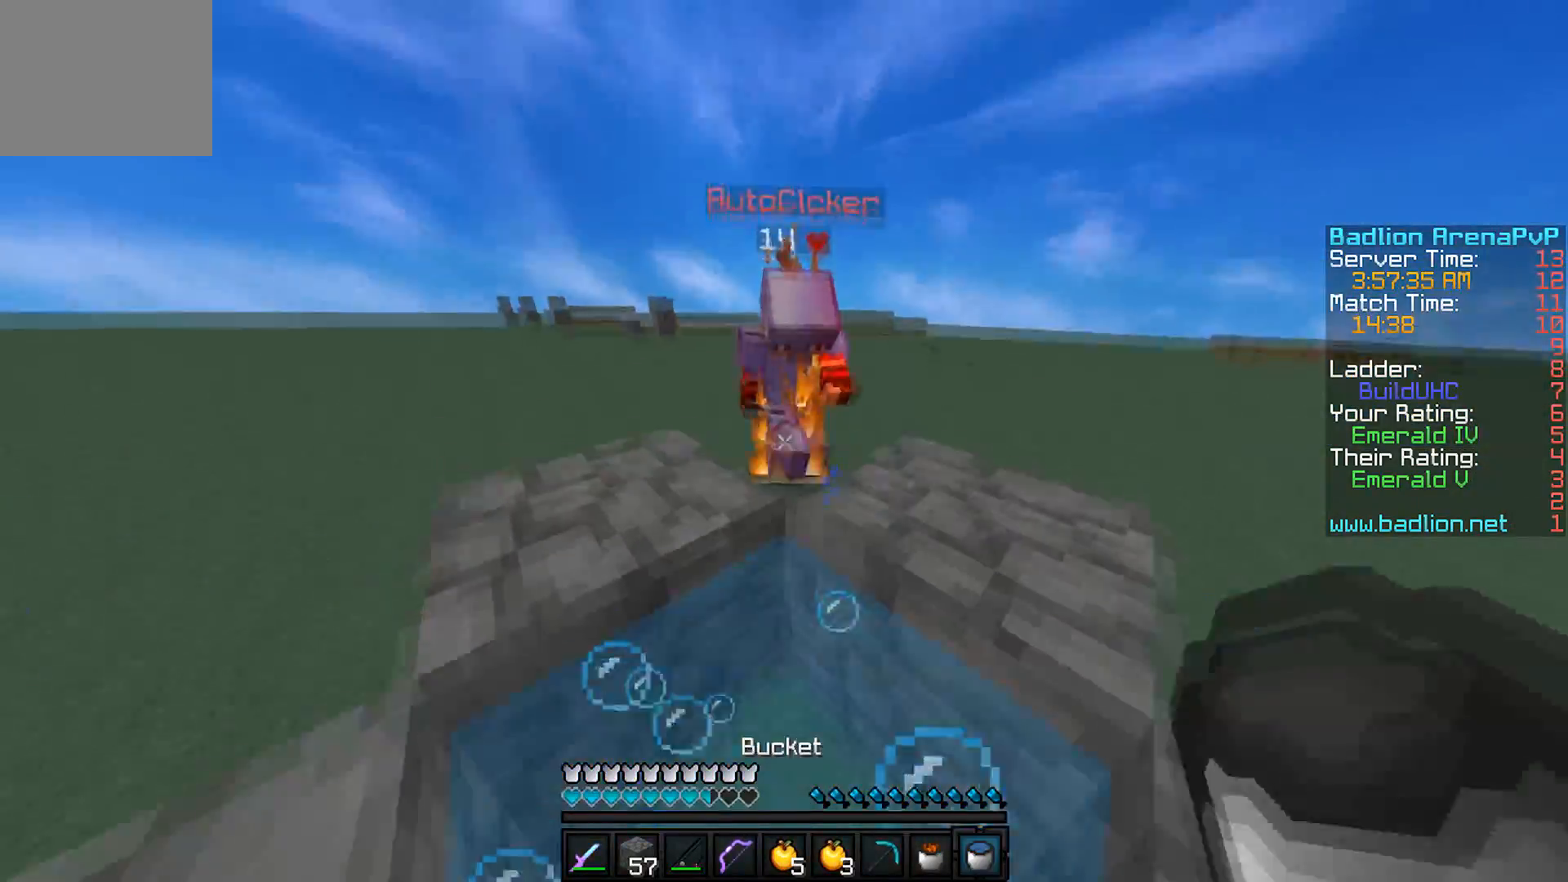
{"keys": ["w"], "events": []}
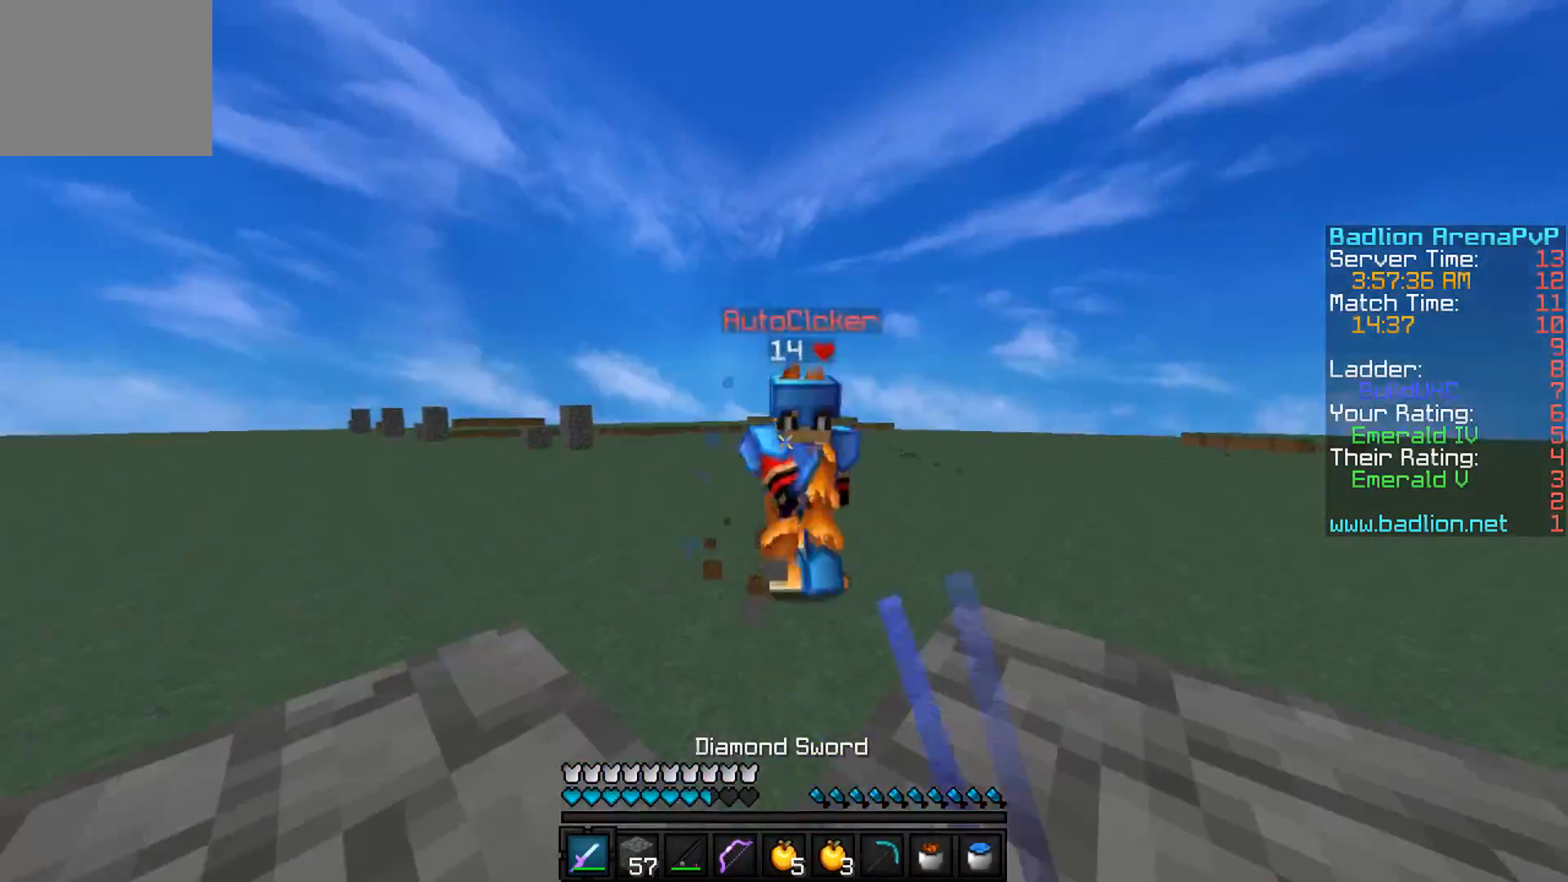
{"keys": ["w"], "events": []}
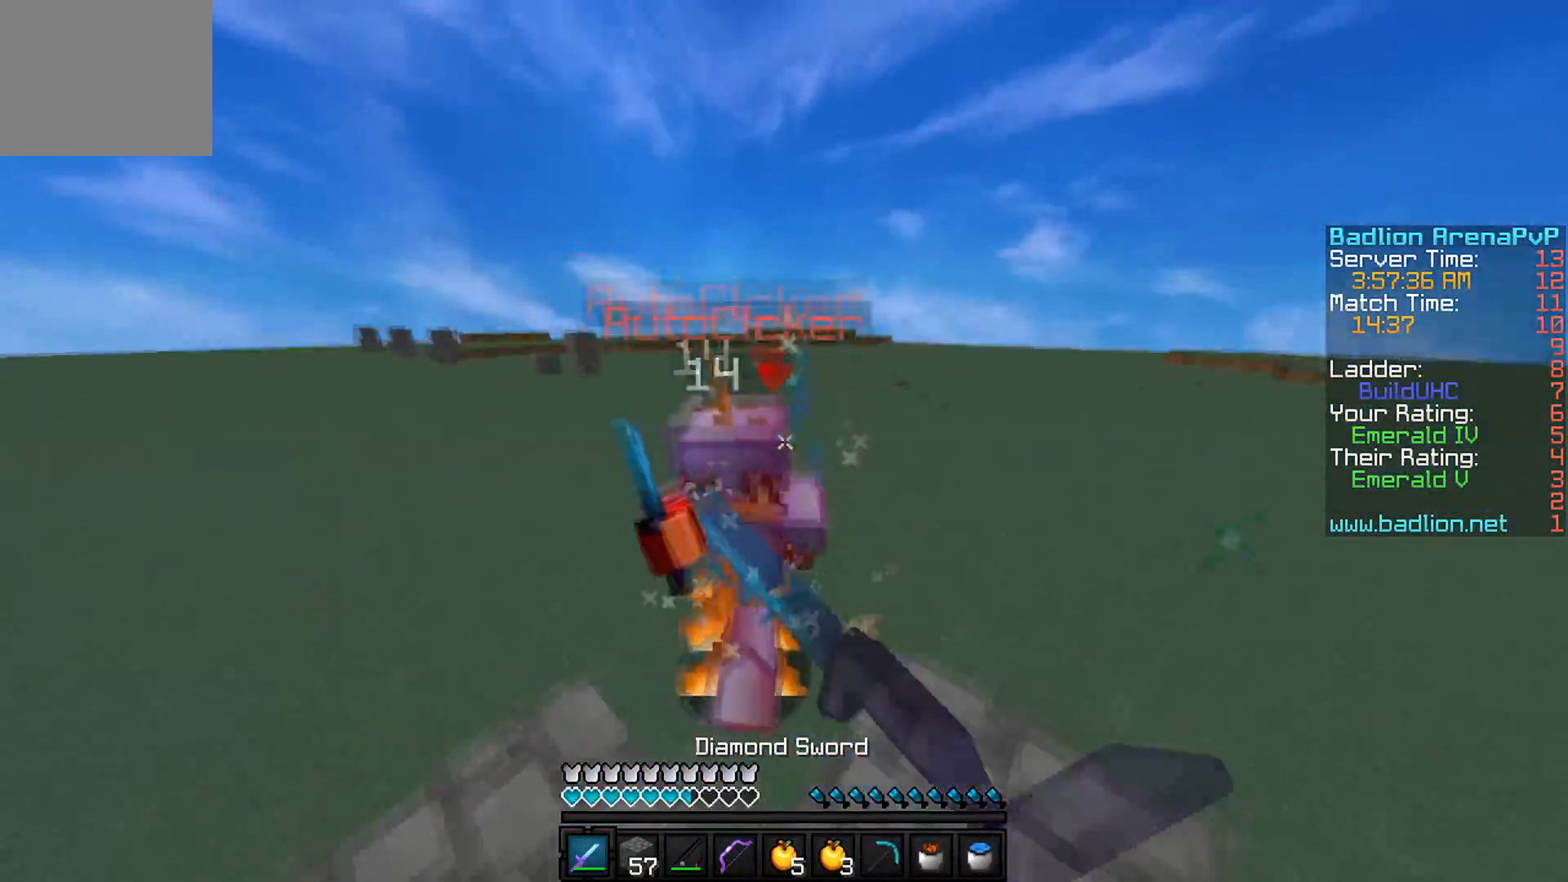
{"keys": ["w"], "events": []}
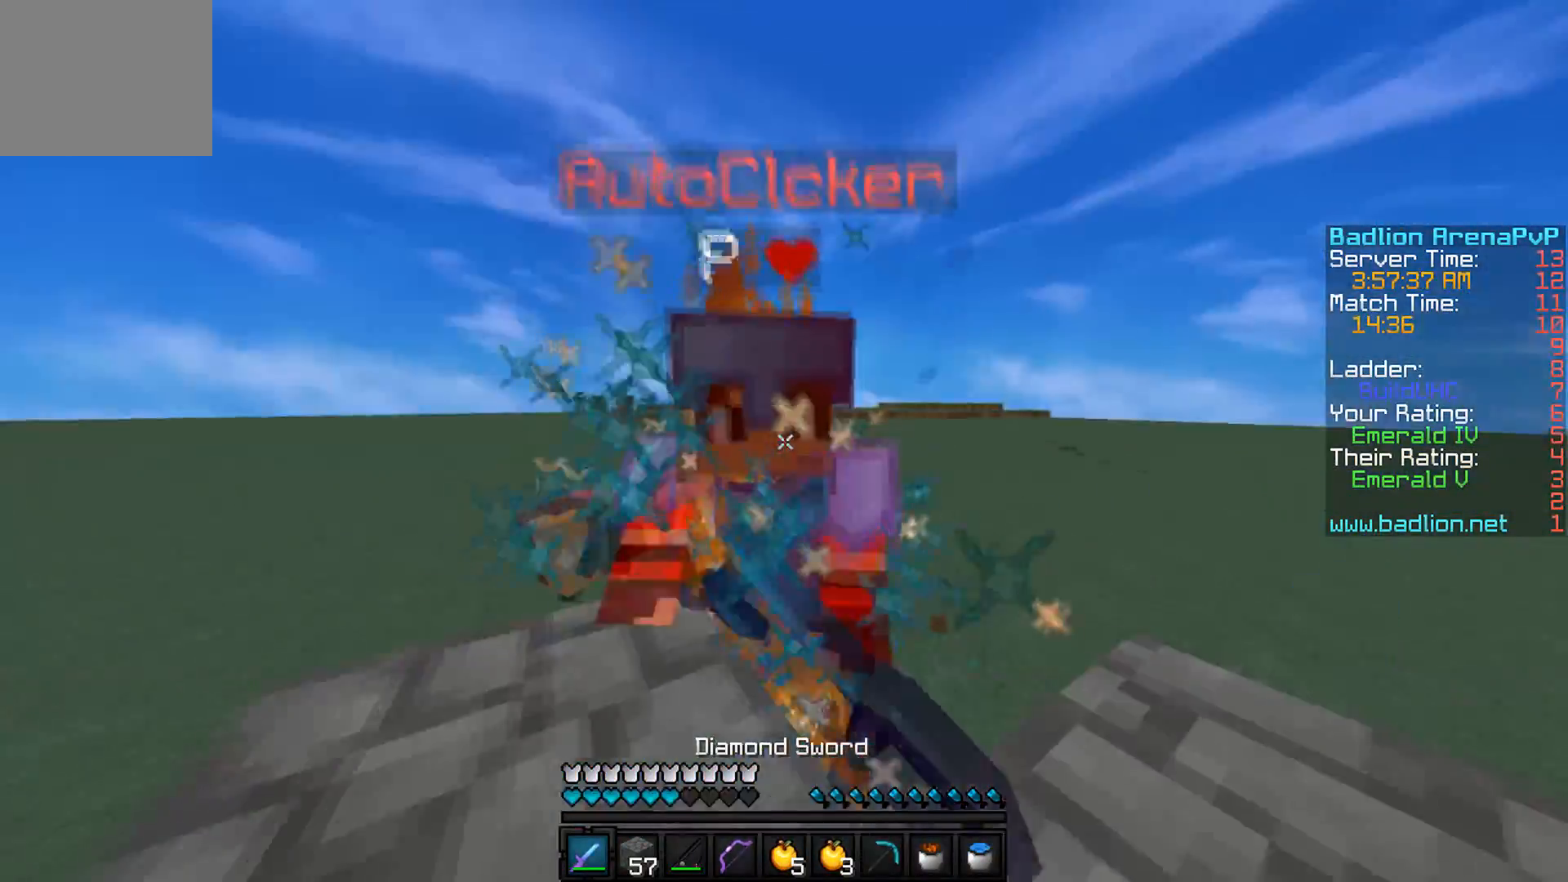
{"keys": ["w"], "events": []}
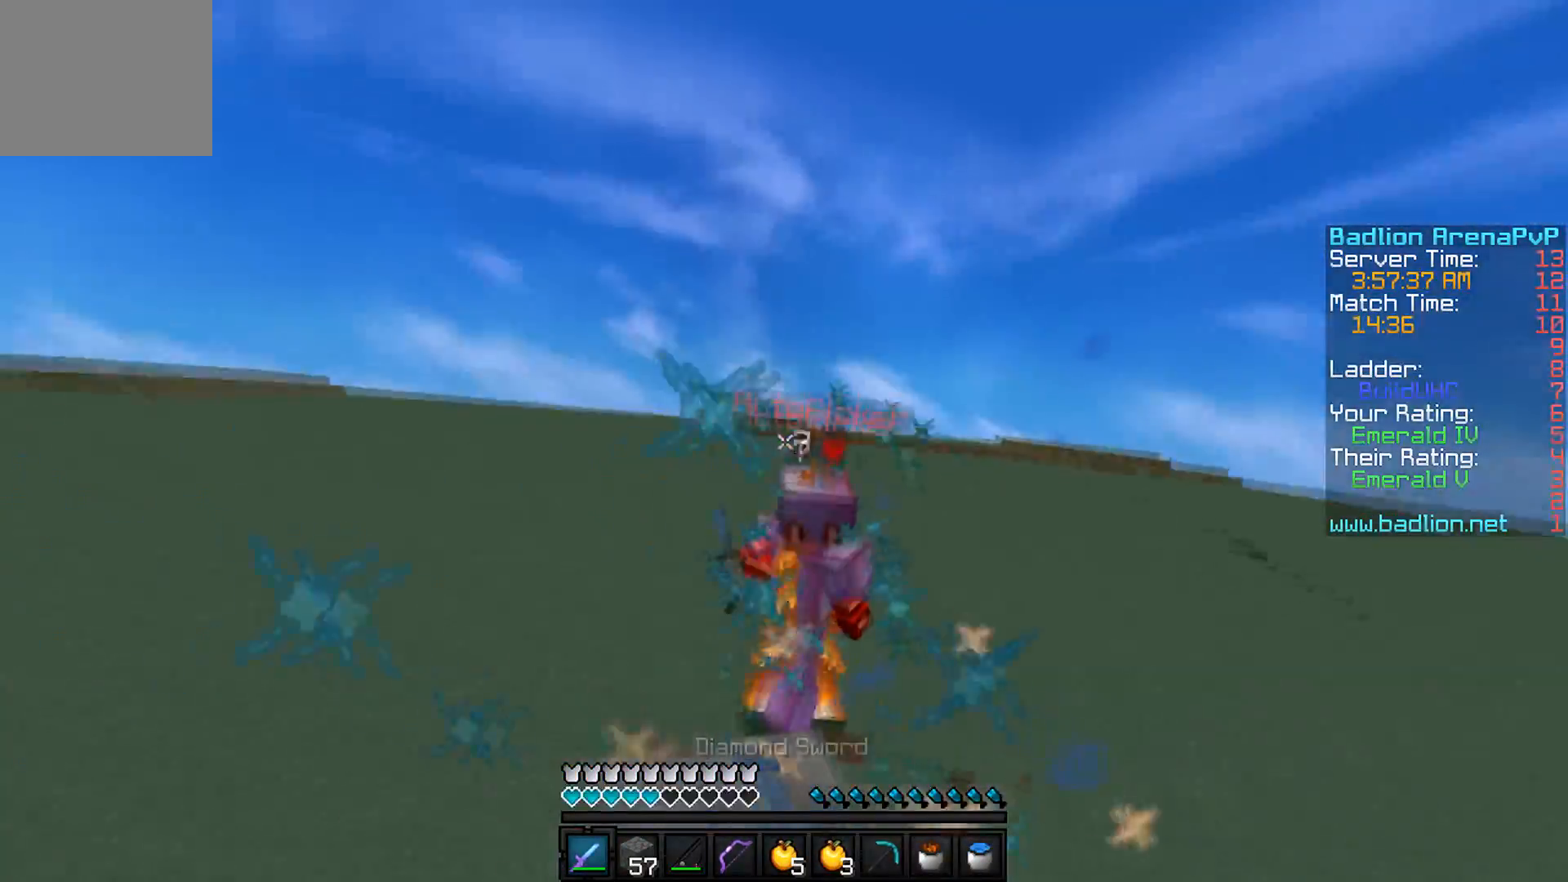
{"keys": ["a", "w"], "events": [[400, "a", "down"]]}
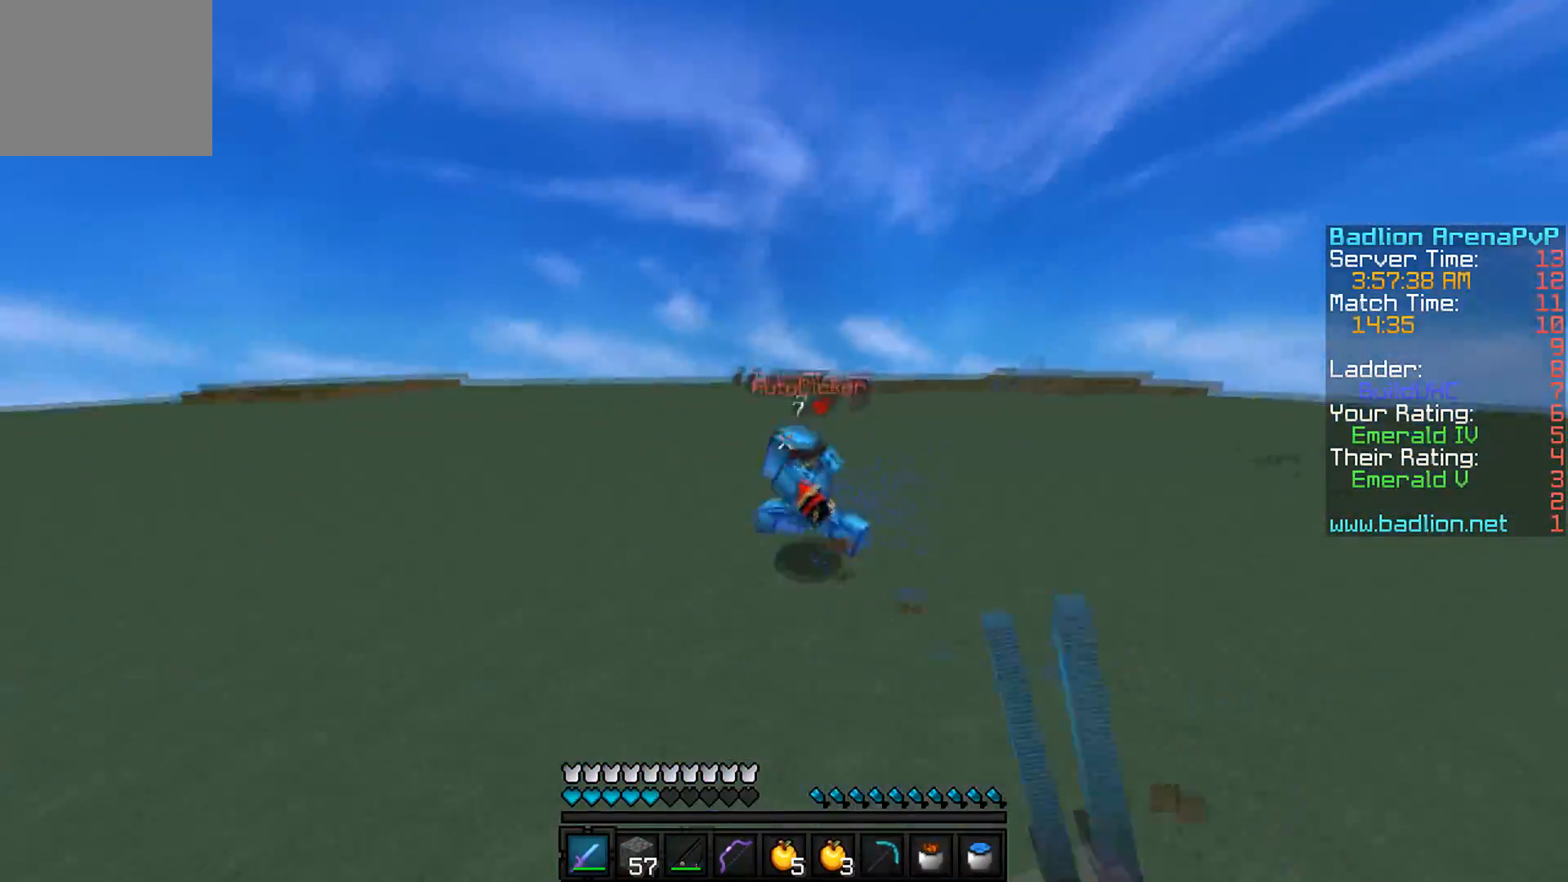
{"keys": ["w"], "events": [[67, "a", "up"]]}
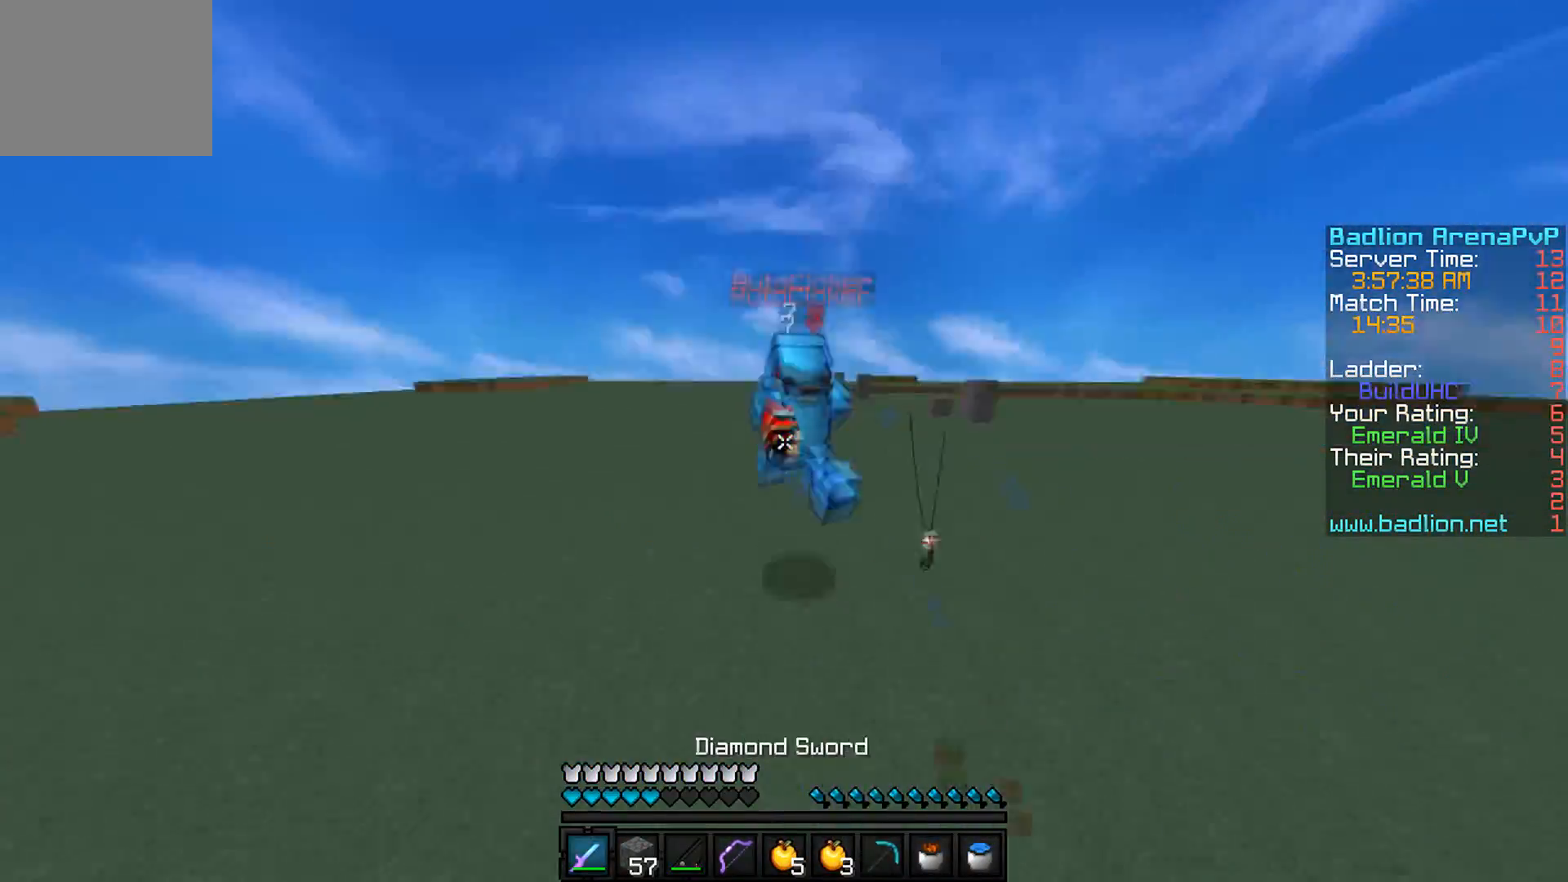
{"keys": ["w"], "events": []}
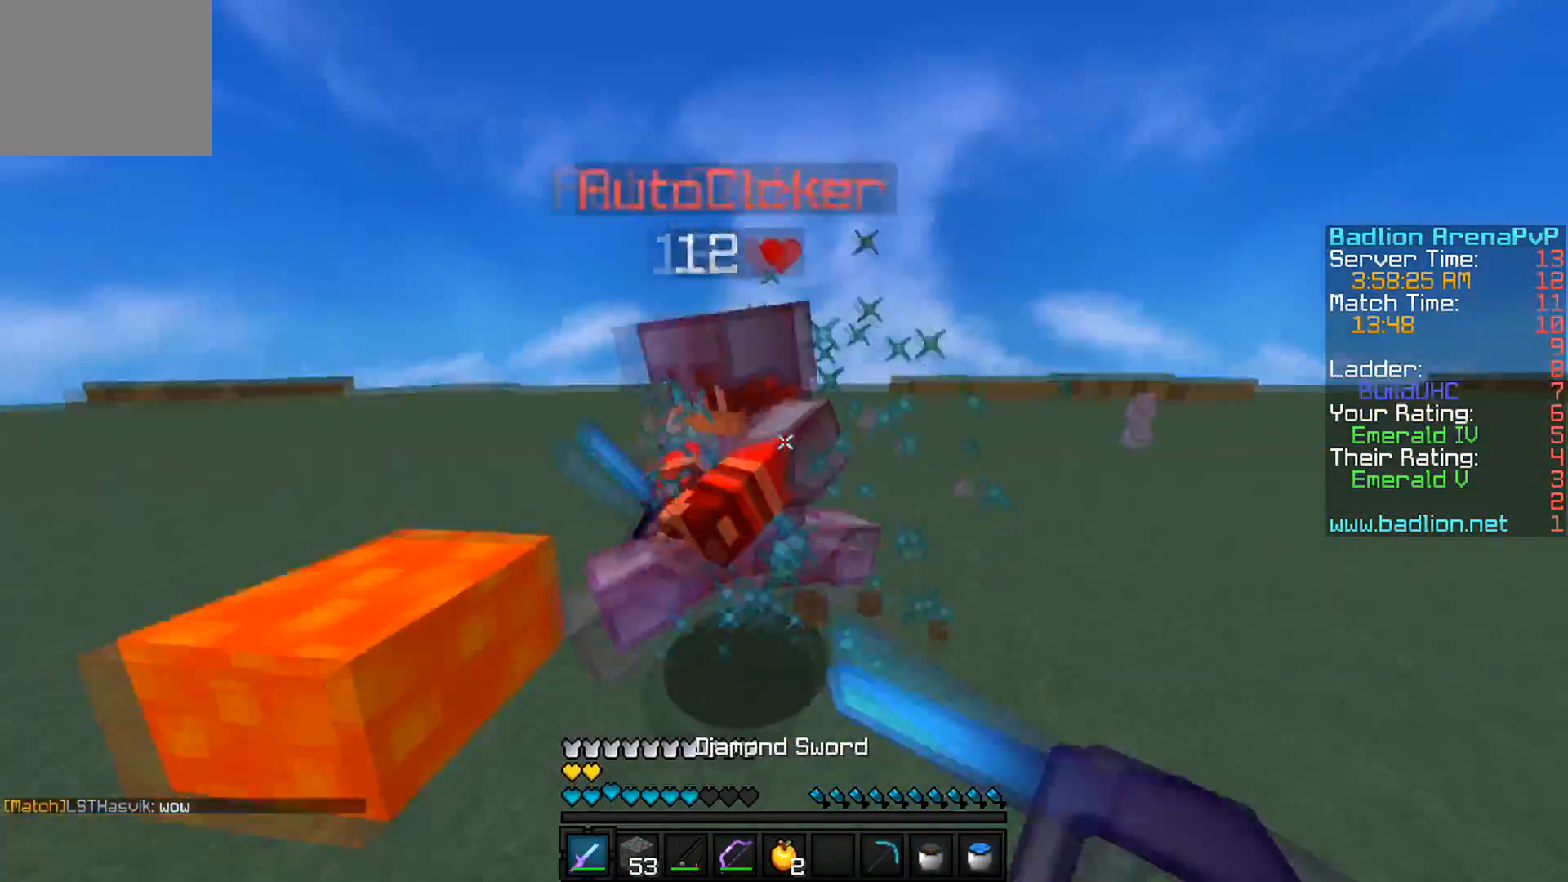
{"keys": ["d", "w"], "events": [[167, "d", "down"]]}
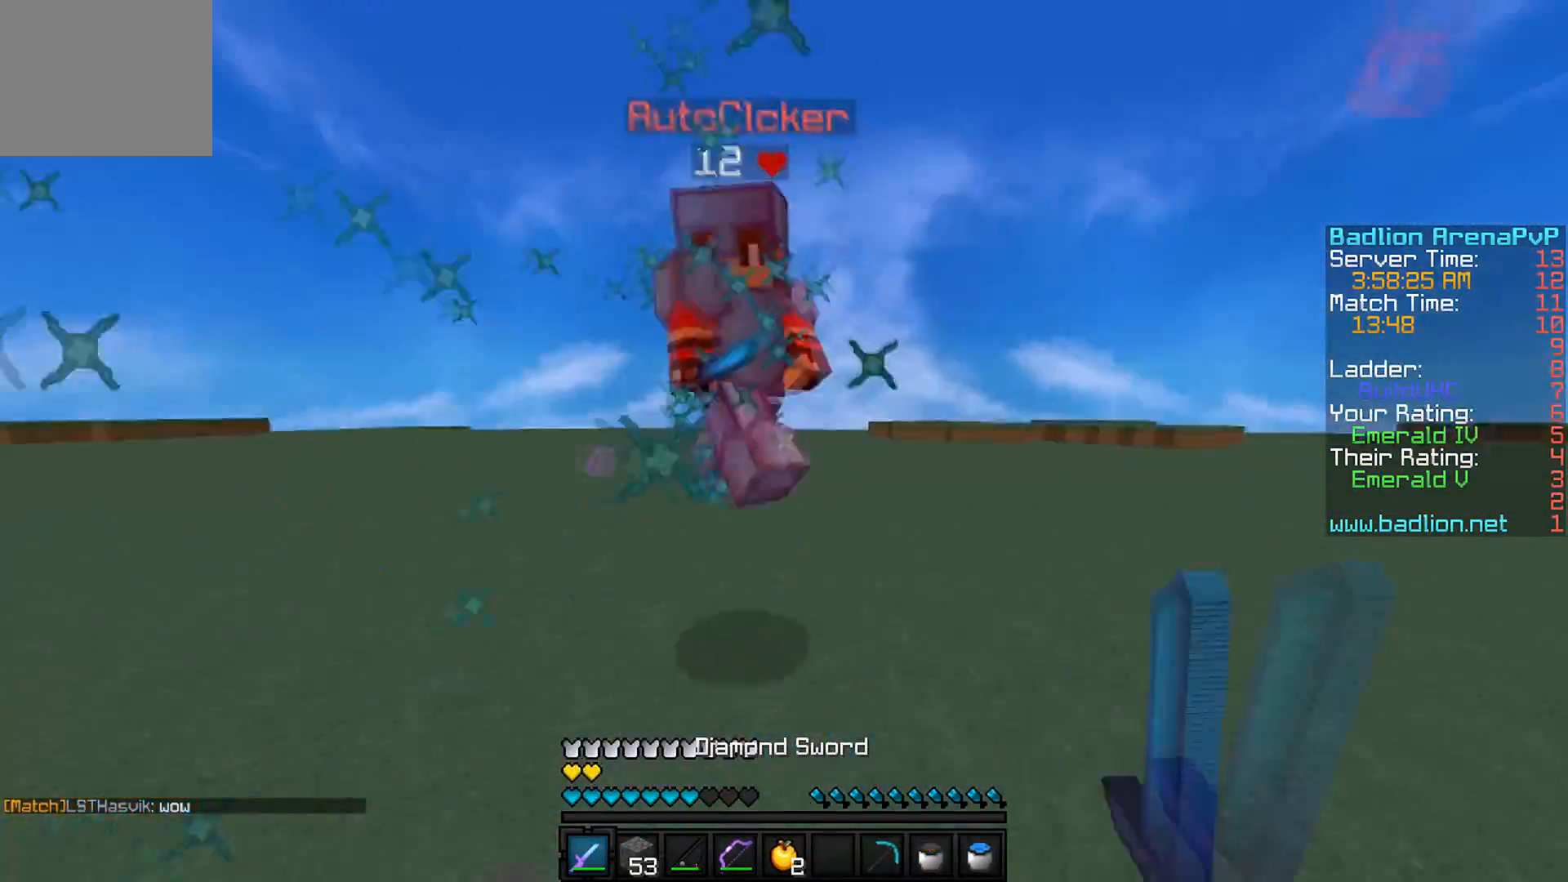
{"keys": ["w"], "events": [[434, "d", "up"]]}
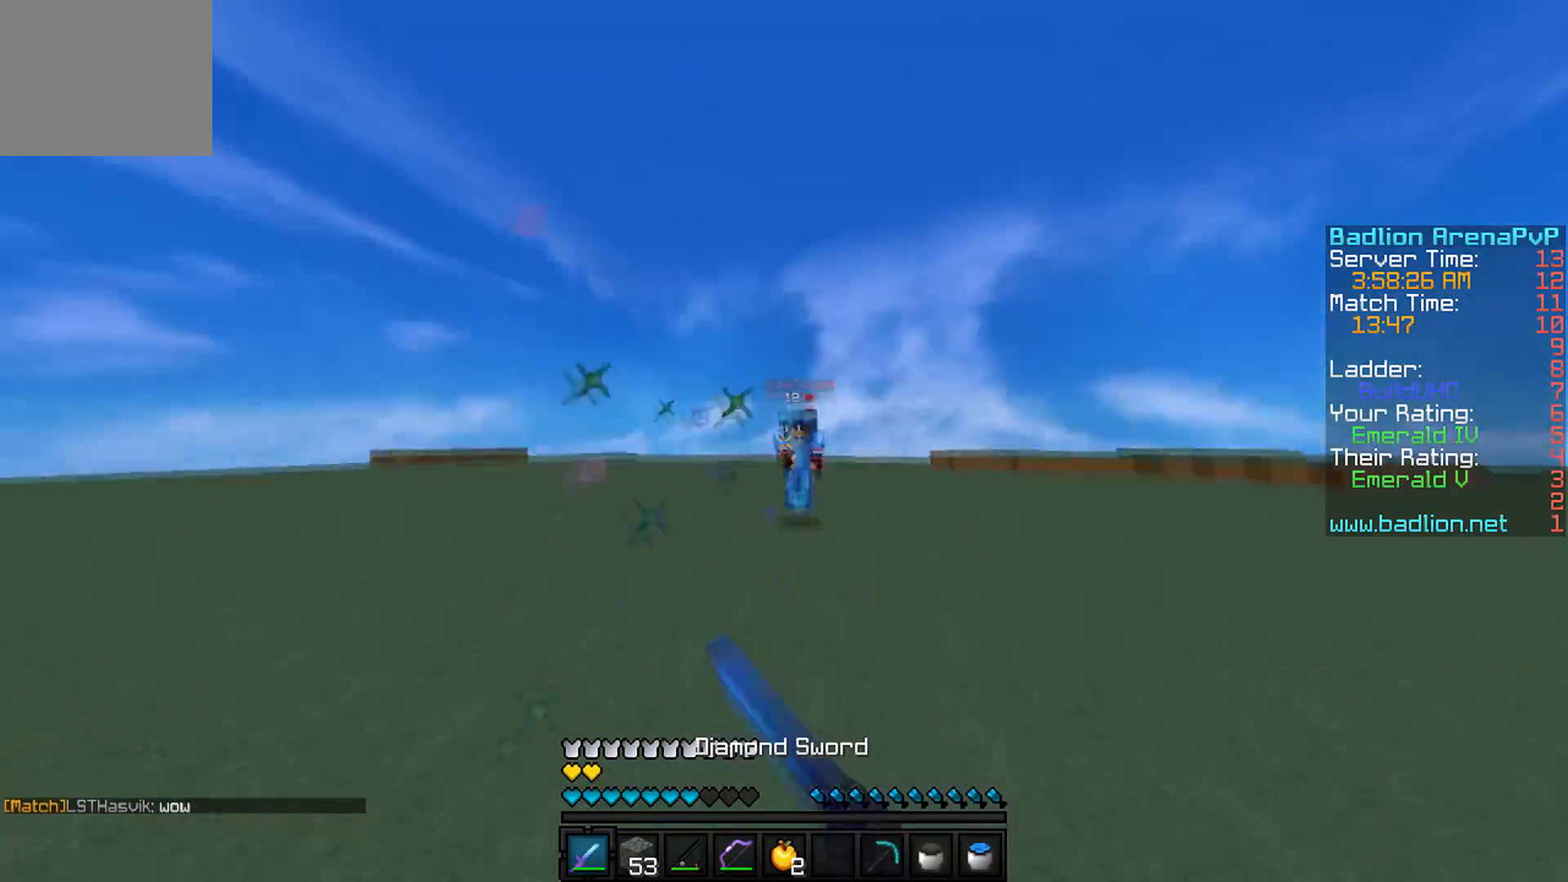
{"keys": ["w"], "events": [[67, "a", "down"], [334, "a", "up"]]}
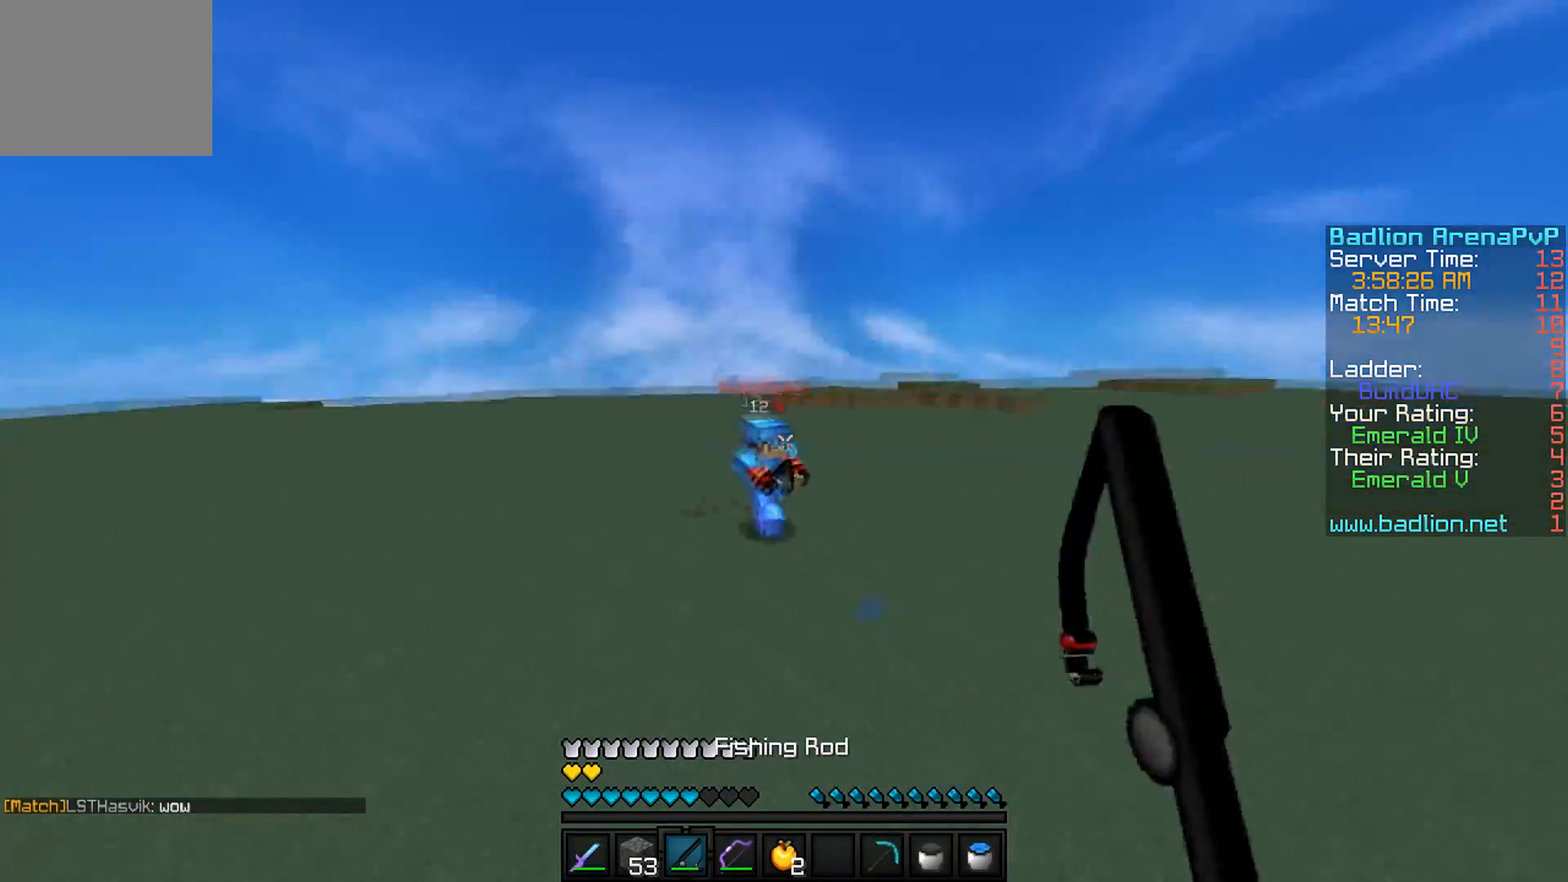
{"keys": ["d", "w"], "events": [[167, "d", "down"]]}
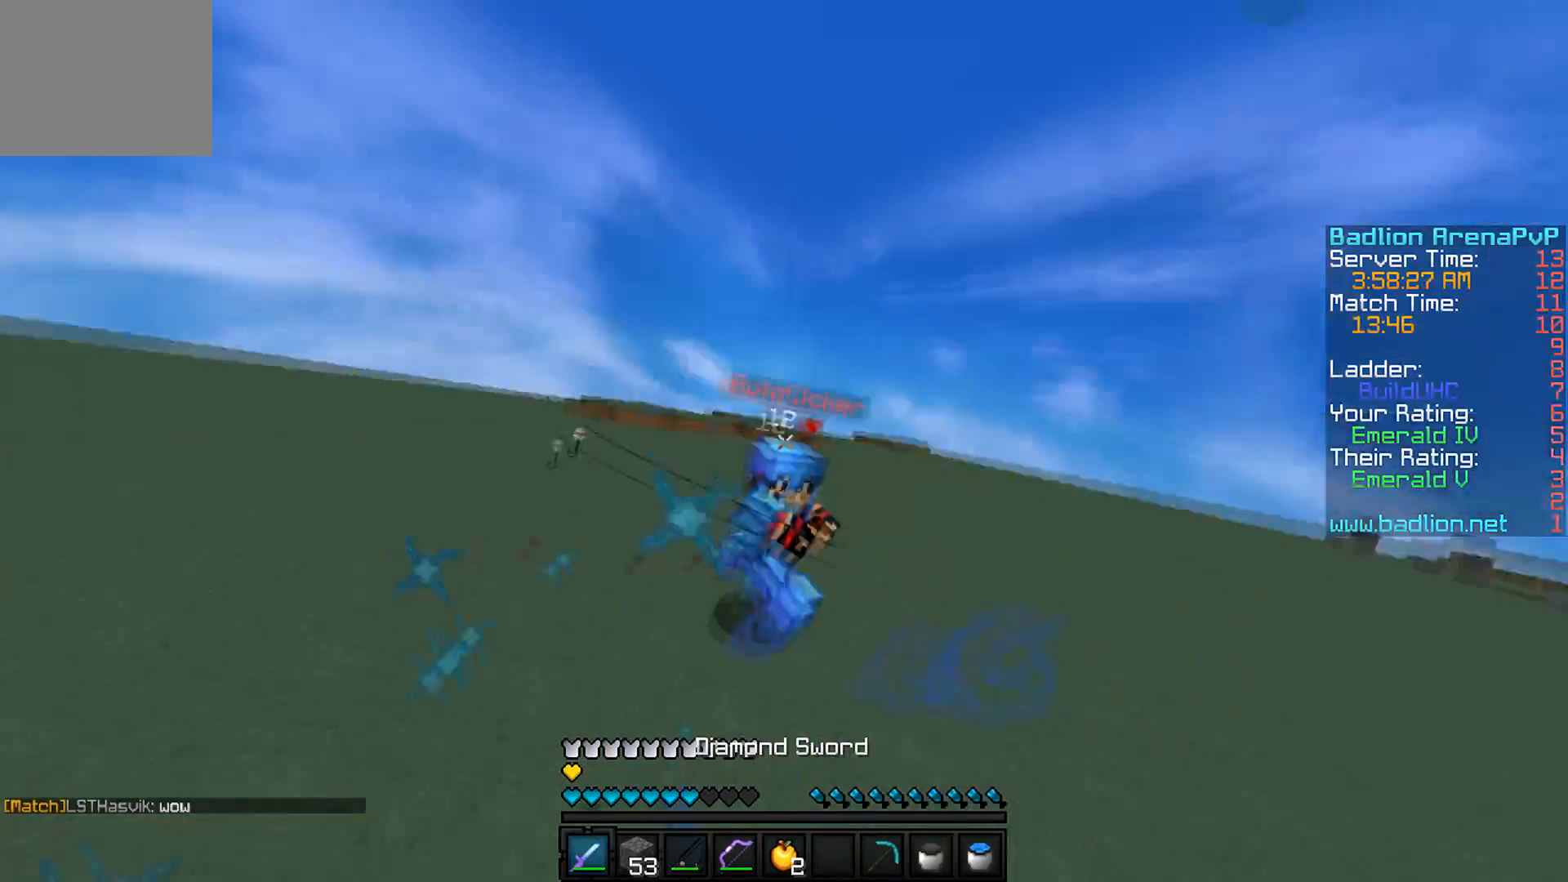
{"keys": ["a", "w"], "events": [[17, "d", "up"], [167, "a", "down"]]}
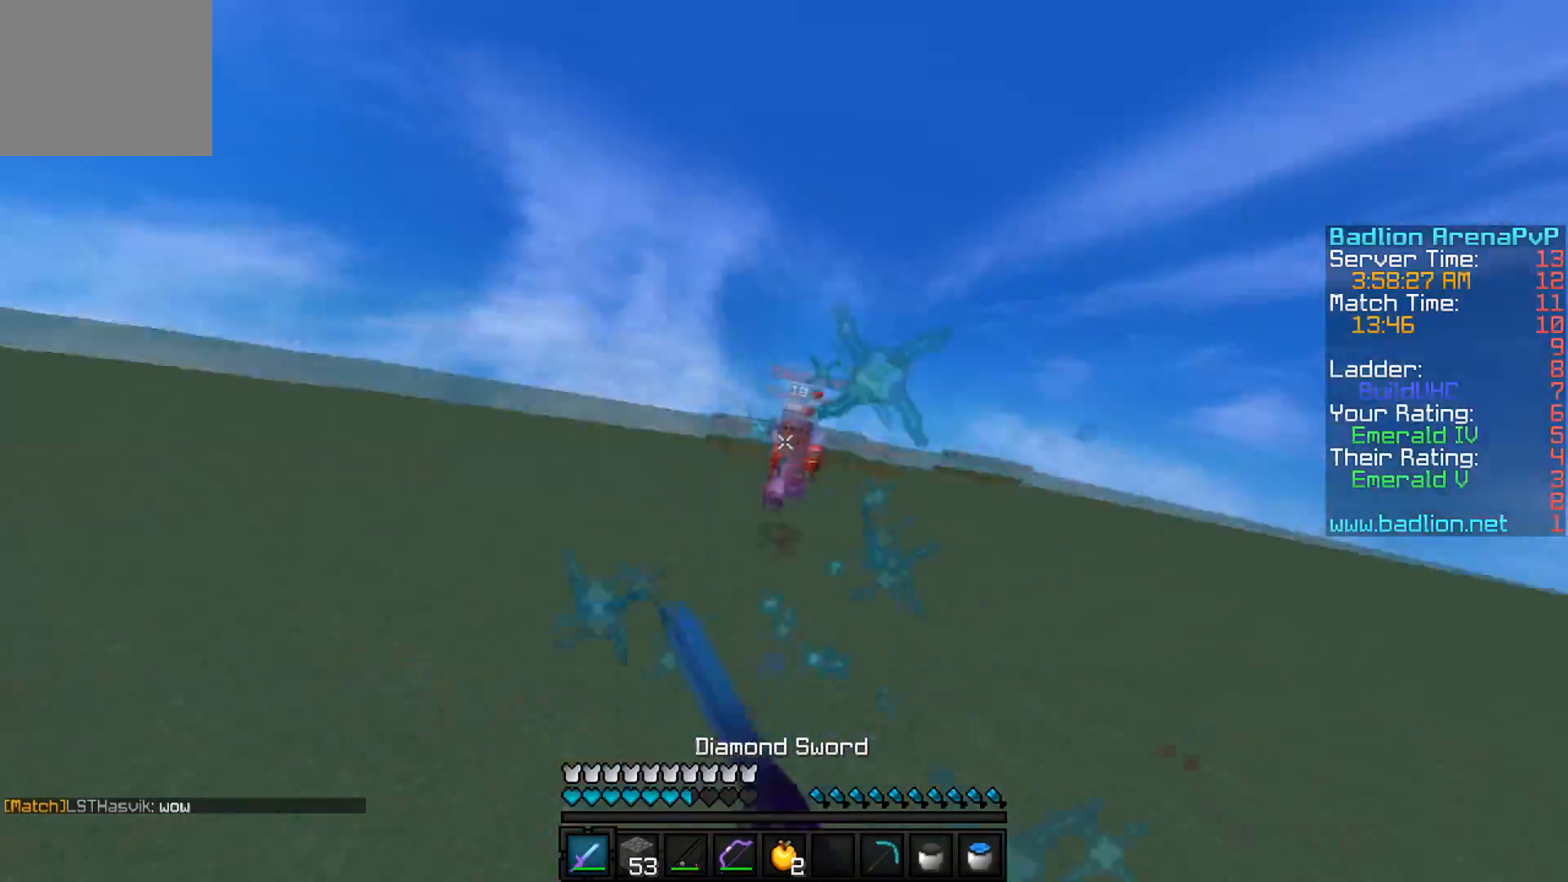
{"keys": ["a"], "events": [[467, "w", "up"]]}
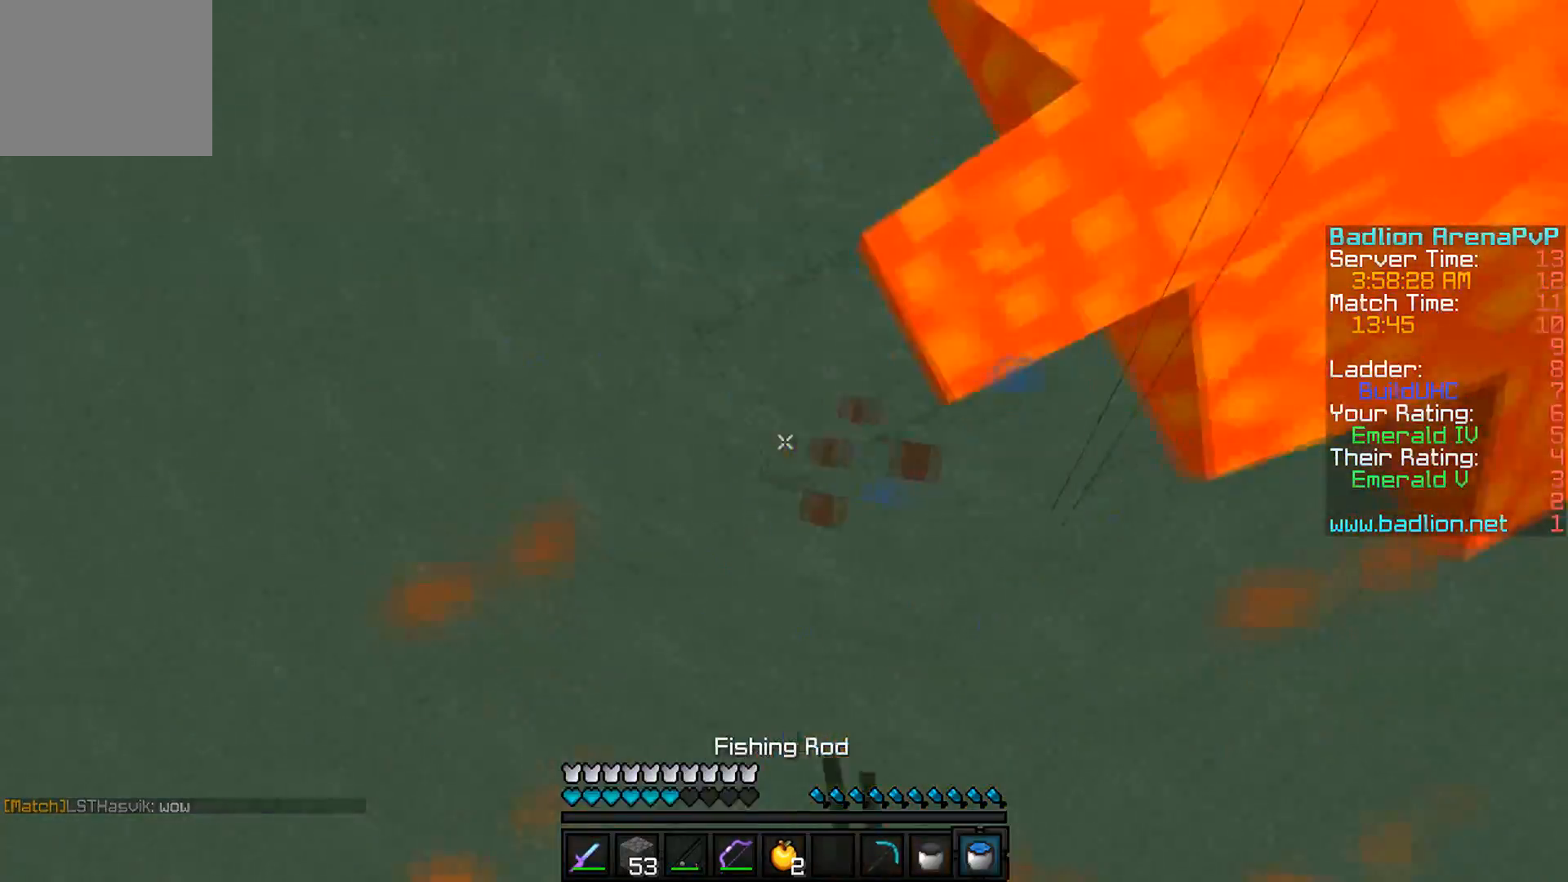
{"keys": ["a"], "events": [[117, "s", "down"], [417, "s", "up"]]}
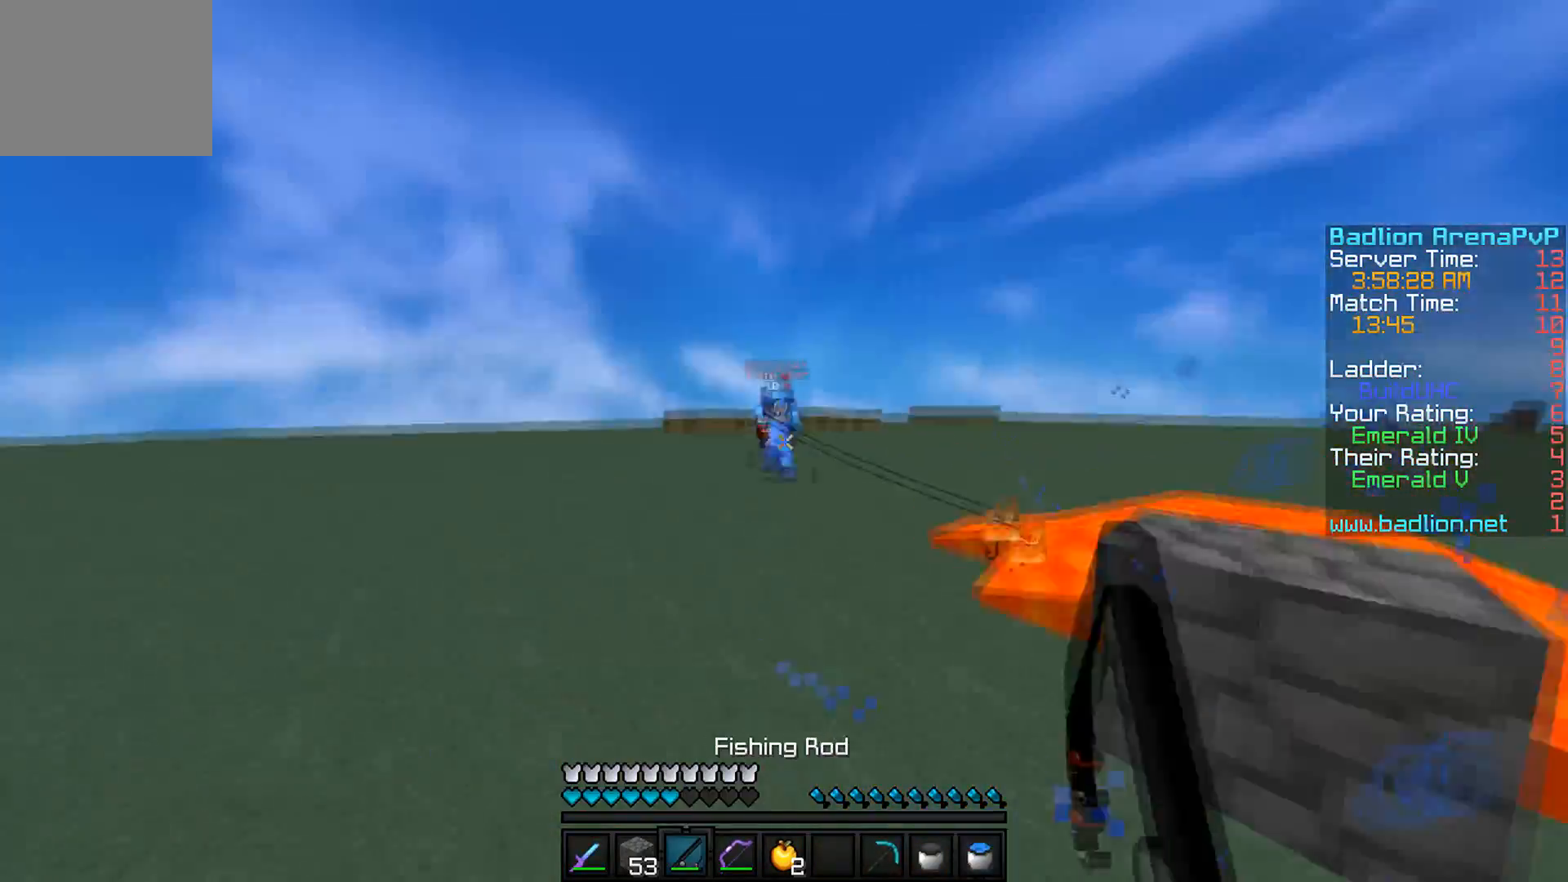
{"keys": ["w"], "events": [[117, "w", "down"], [317, "a", "up"]]}